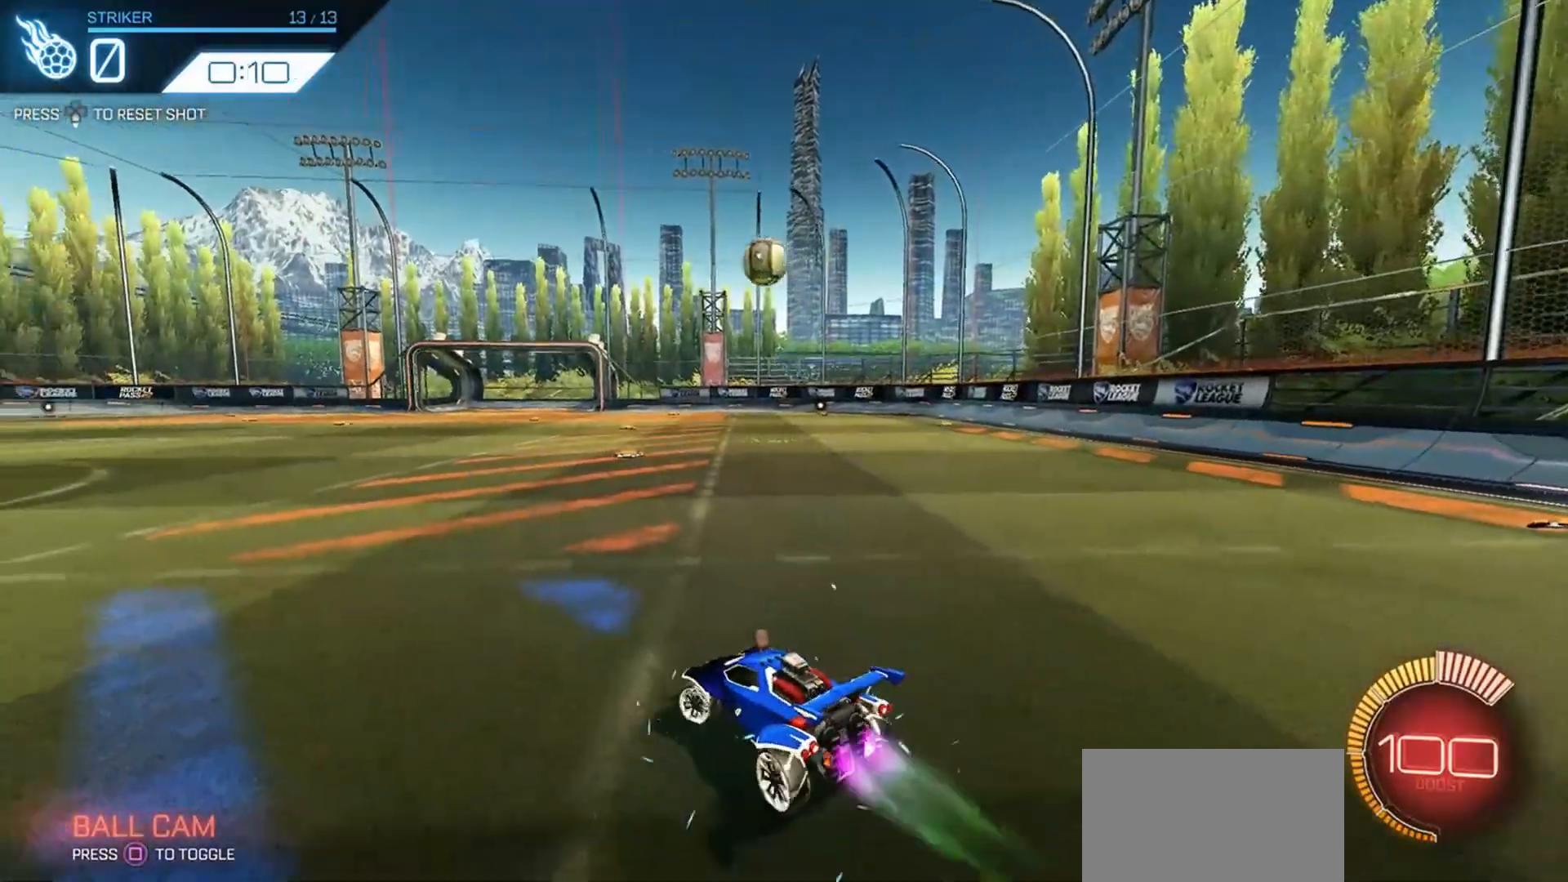
Gameplay with a controller (PlayStation layout); each line is a JSON object with the inputs held at the frame after it (dt_ms = milliseconds from this image to that frame). "events" lists button and stick changes between this image and that frame as [ms after this image, input, new state], when the widget could be followed in between.
{"dt_ms": 500, "buttons": ["R1", "R2"], "left_stick": "center", "right_stick": "center", "events": [[33, "left_stick", "center"], [300, "left_stick", "right"], [400, "left_stick", "center"]]}
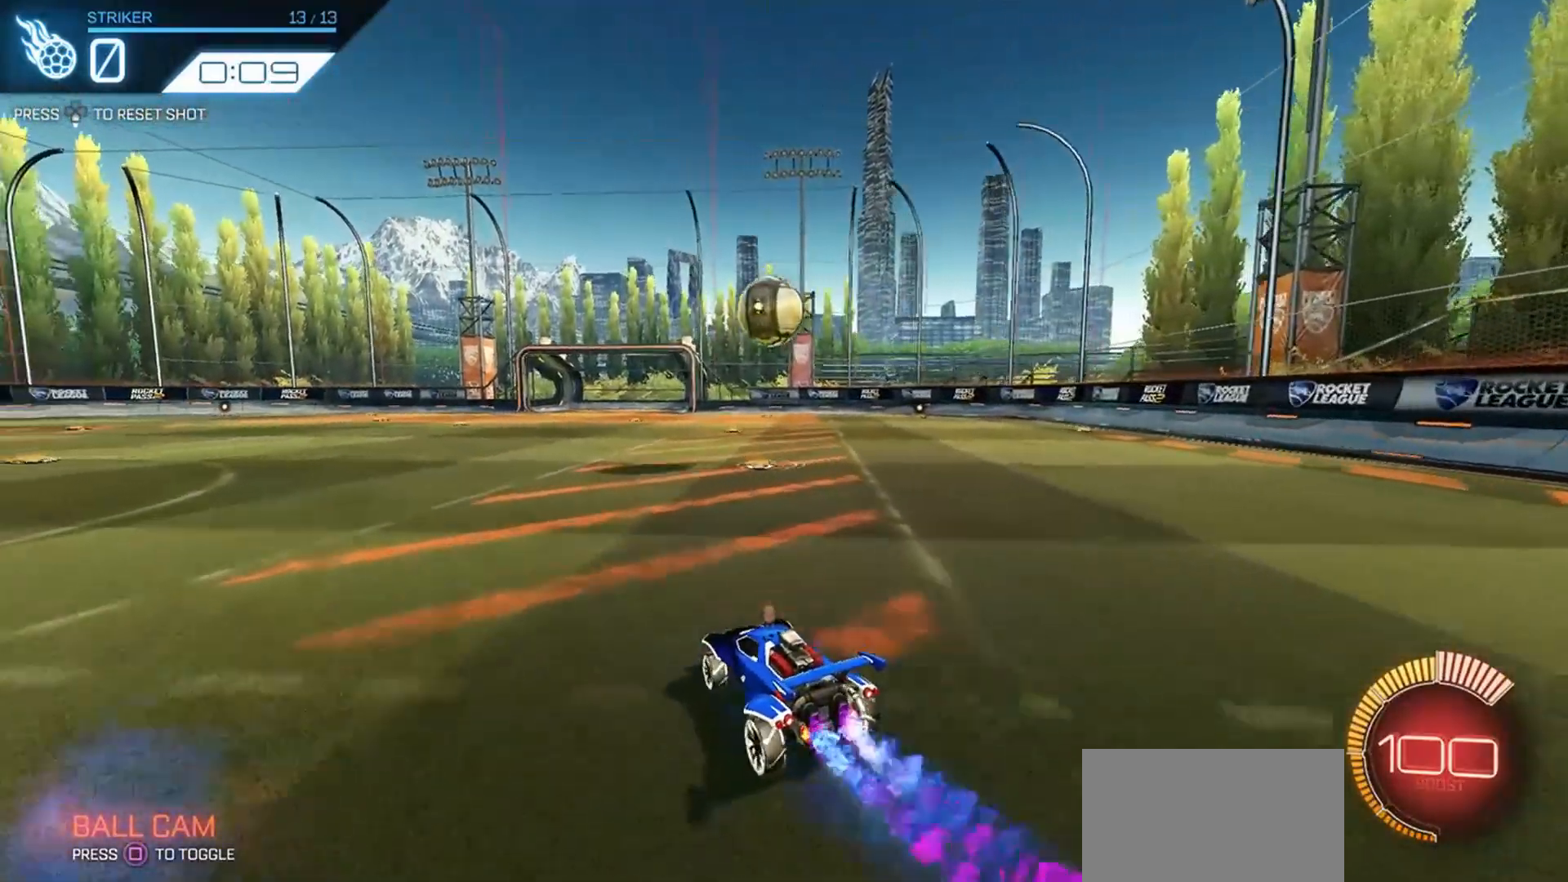
{"dt_ms": 500, "buttons": ["CROSS", "R1", "R2"], "left_stick": "up-right", "right_stick": "center", "events": [[33, "left_stick", "left"], [133, "left_stick", "center"], [233, "CROSS", "down"], [400, "CROSS", "up"], [400, "left_stick", "up-right"], [466, "CROSS", "down"]]}
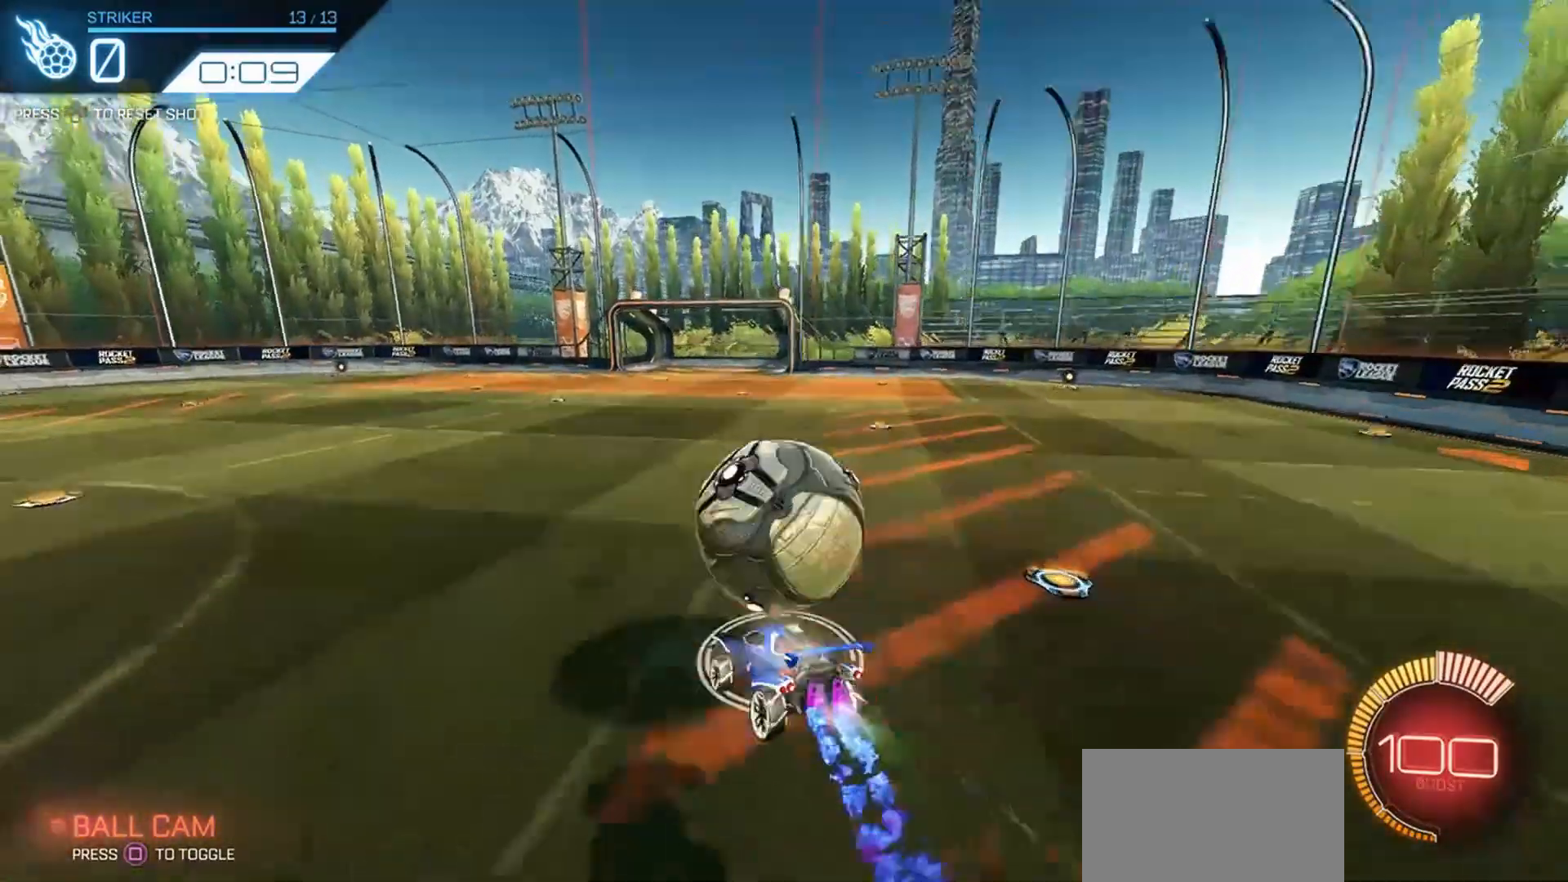
{"dt_ms": 500, "buttons": ["R2"], "left_stick": "center", "right_stick": "center", "events": [[100, "CROSS", "up"], [133, "R1", "up"], [133, "left_stick", "center"]]}
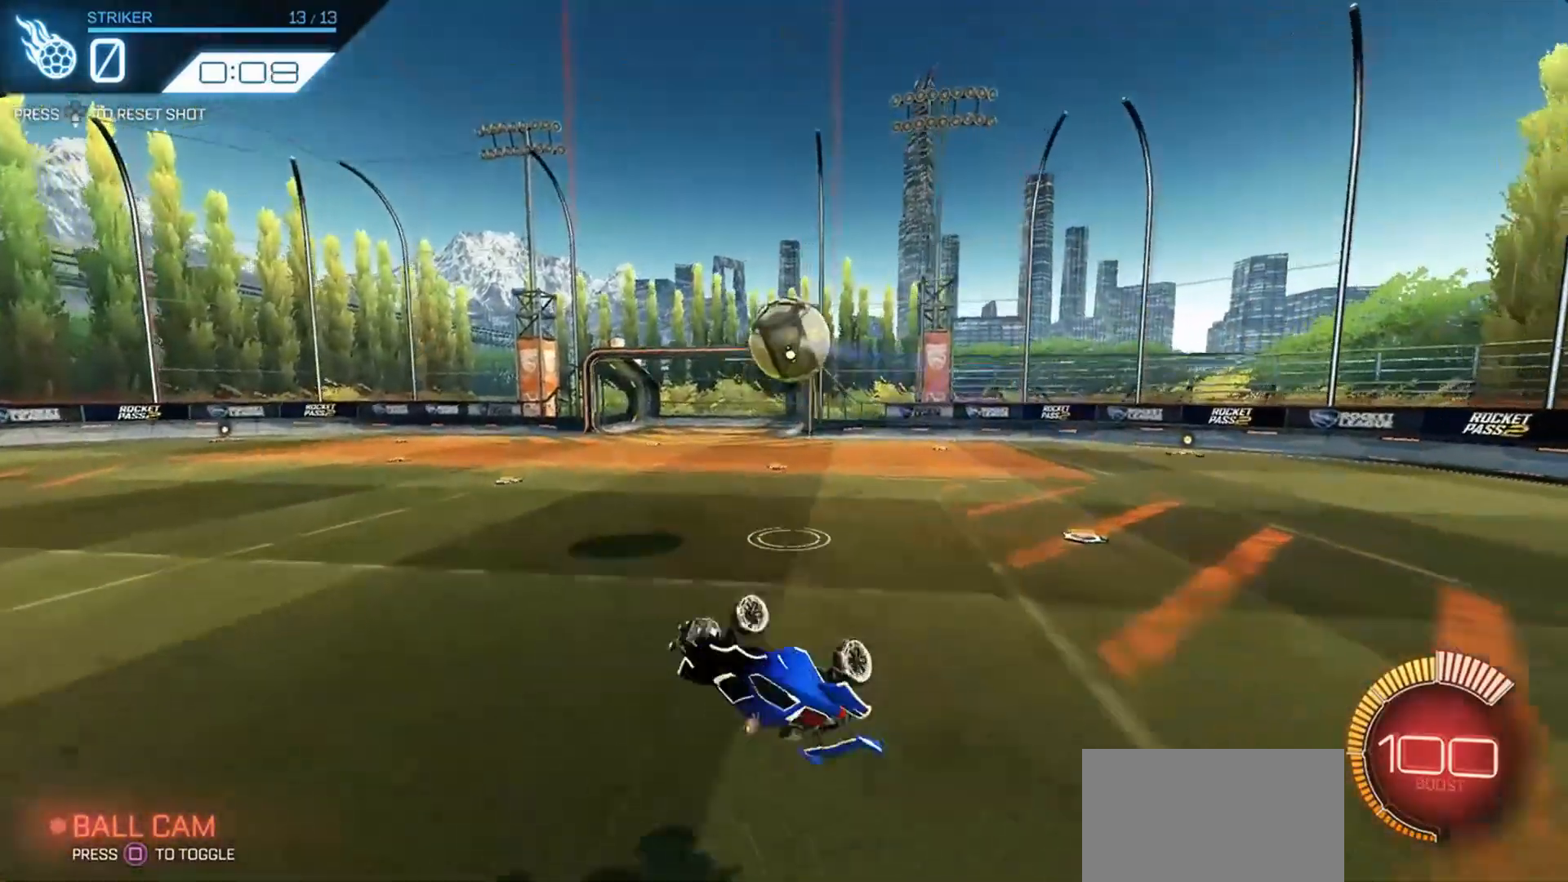
{"dt_ms": 500, "buttons": ["R2"], "left_stick": "center", "right_stick": "center", "events": [[300, "L1", "down"], [300, "left_stick", "right"], [400, "L1", "up"], [400, "left_stick", "center"]]}
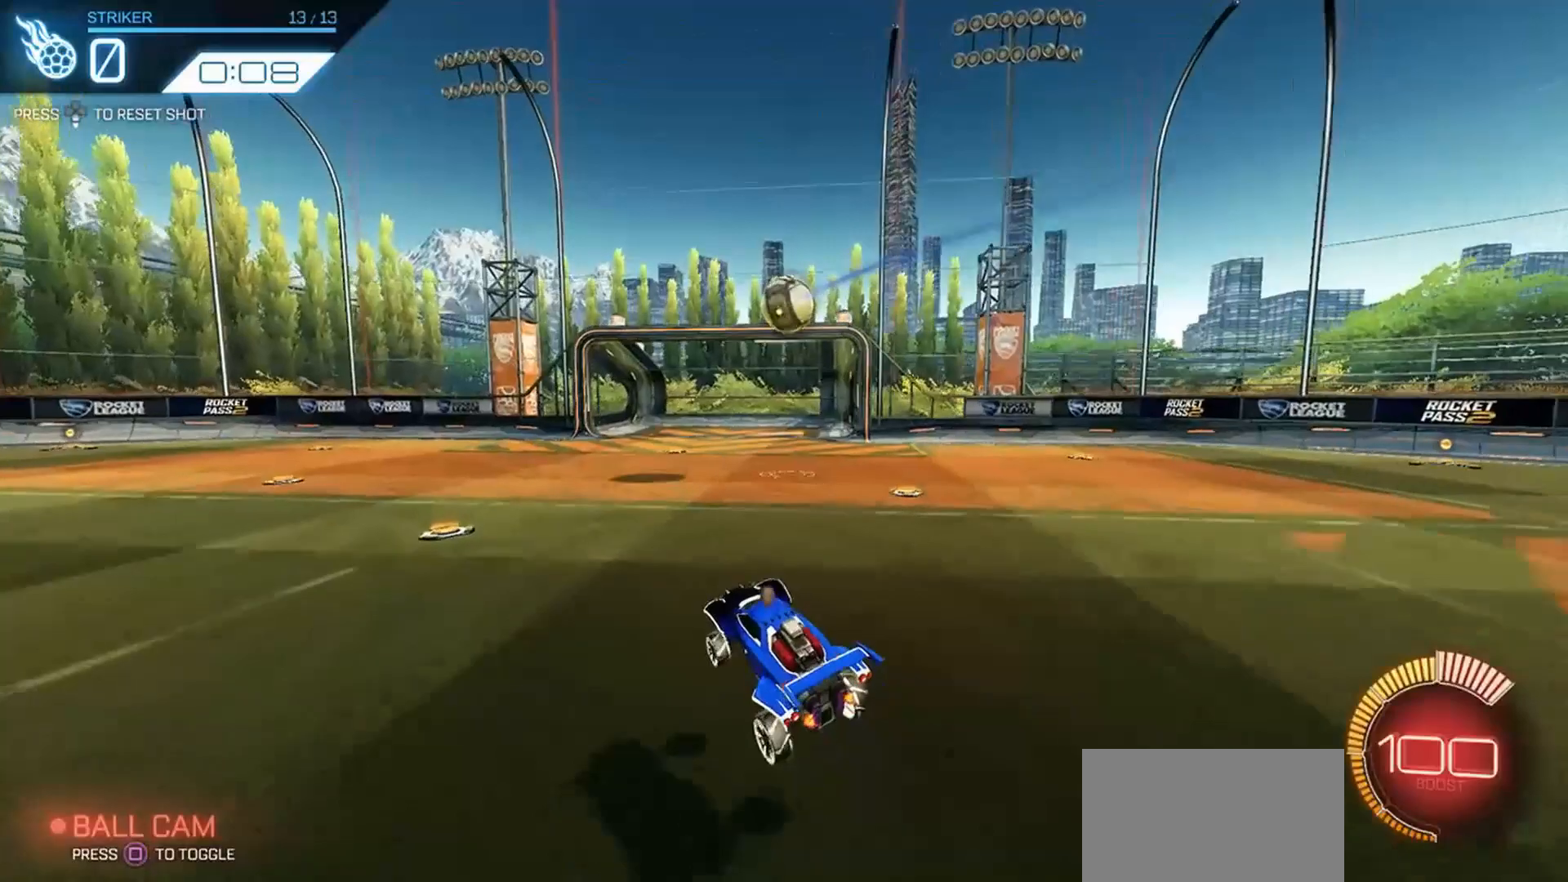
{"dt_ms": 500, "buttons": ["CROSS", "L1", "R2"], "left_stick": "up-left", "right_stick": "center", "events": [[33, "left_stick", "left"], [266, "left_stick", "center"], [333, "L1", "down"], [366, "CROSS", "down"], [366, "left_stick", "up-left"], [433, "CROSS", "up"], [466, "CROSS", "down"]]}
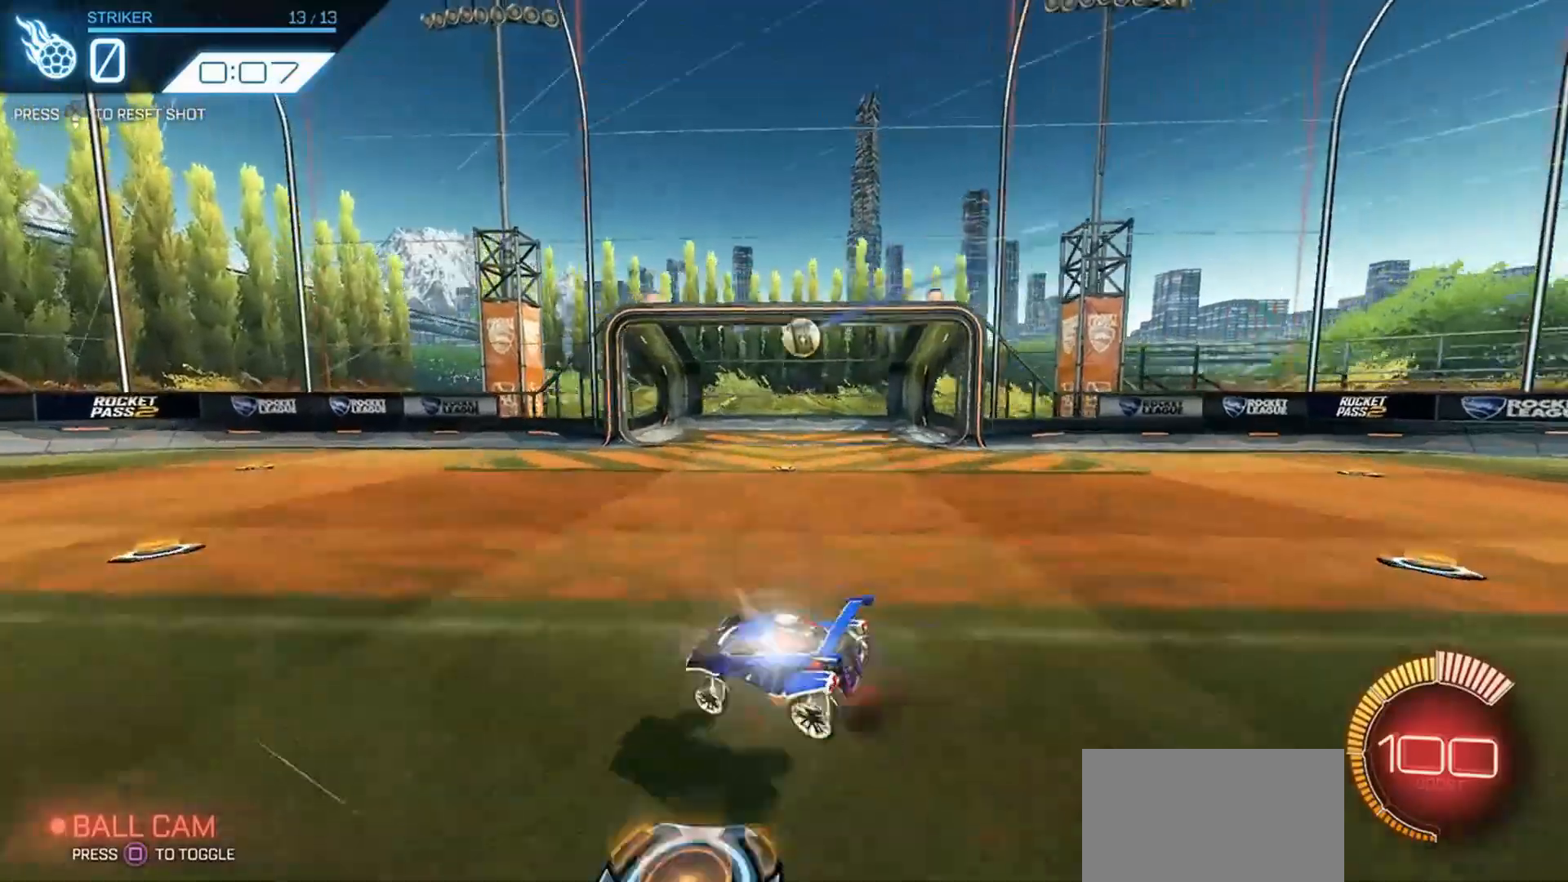
{"dt_ms": 500, "buttons": [], "left_stick": "center", "right_stick": "center", "events": [[33, "L1", "up"], [66, "left_stick", "center"], [133, "CROSS", "up"], [200, "R2", "up"]]}
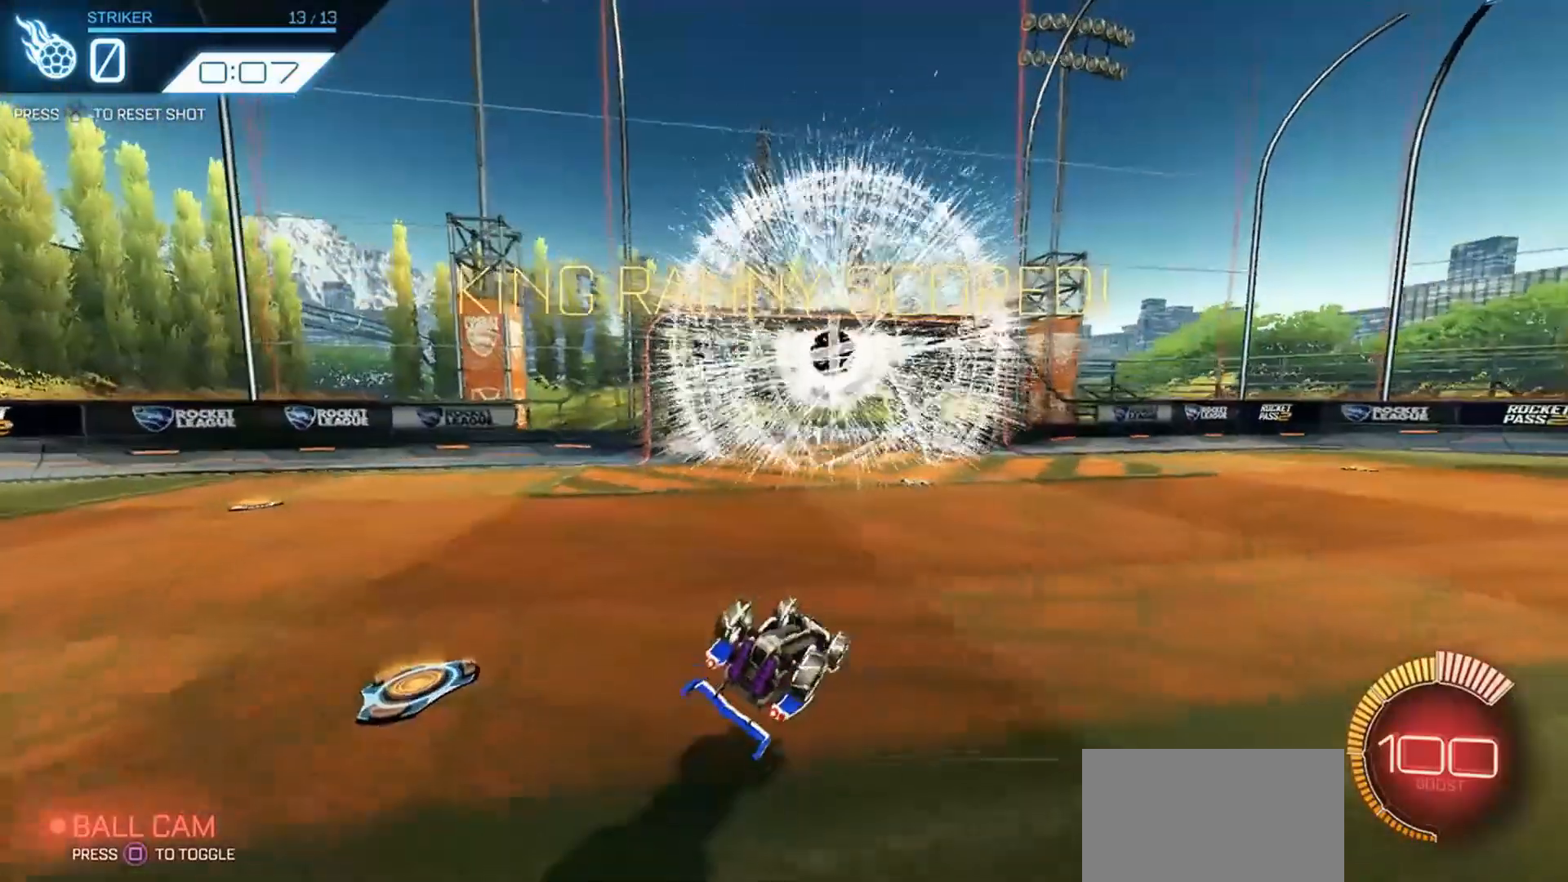
{"dt_ms": 500, "buttons": [], "left_stick": "center", "right_stick": "center", "events": []}
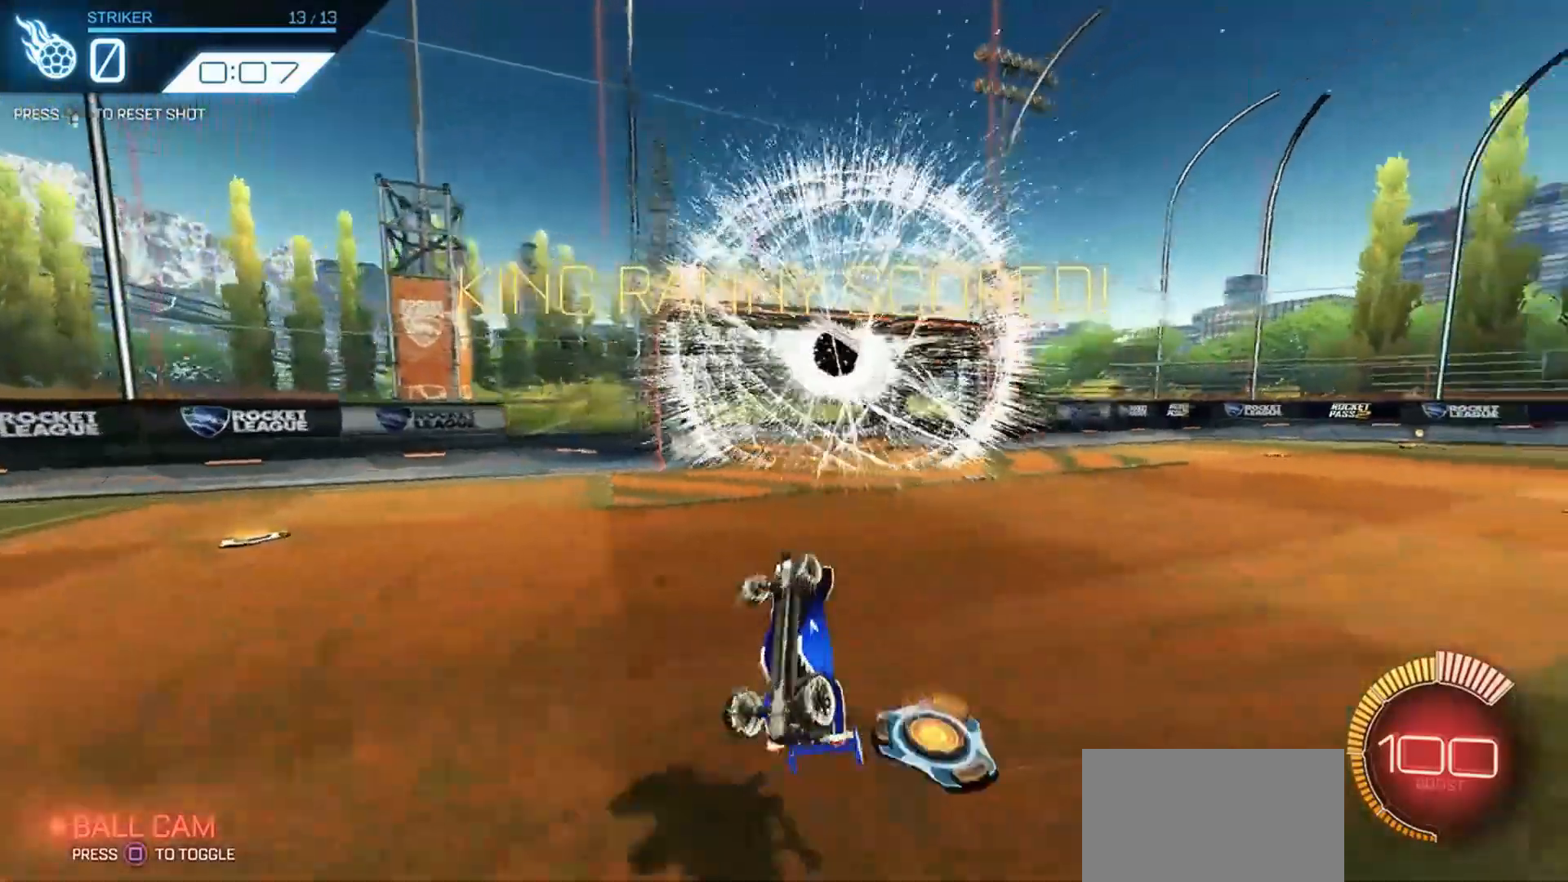
{"dt_ms": 500, "buttons": [], "left_stick": "left", "right_stick": "center", "events": [[33, "left_stick", "left"]]}
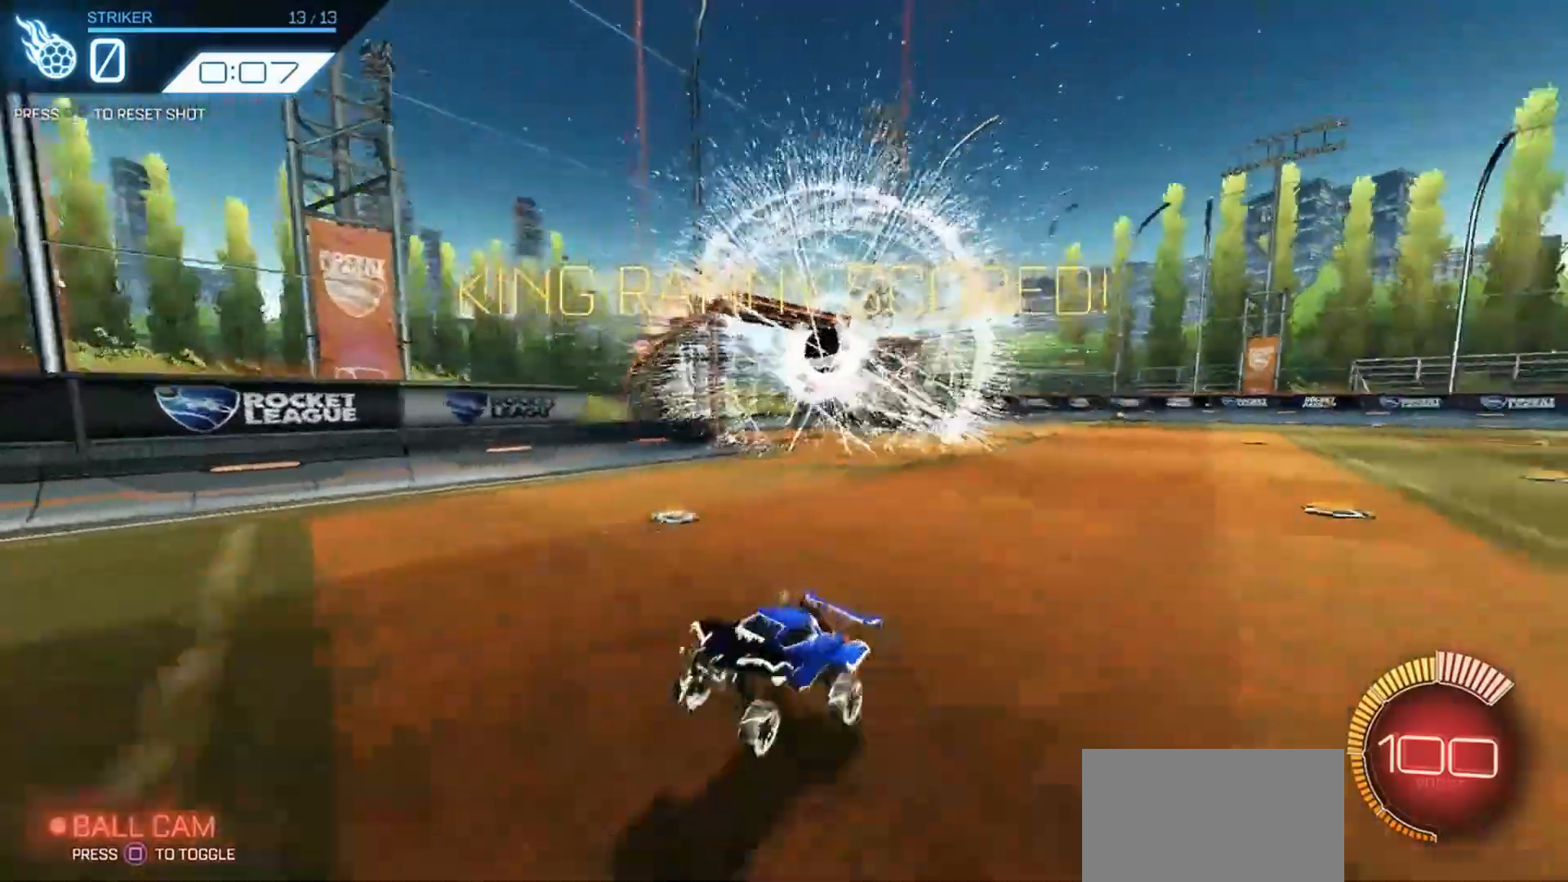
{"dt_ms": 500, "buttons": [], "left_stick": "left", "right_stick": "center", "events": []}
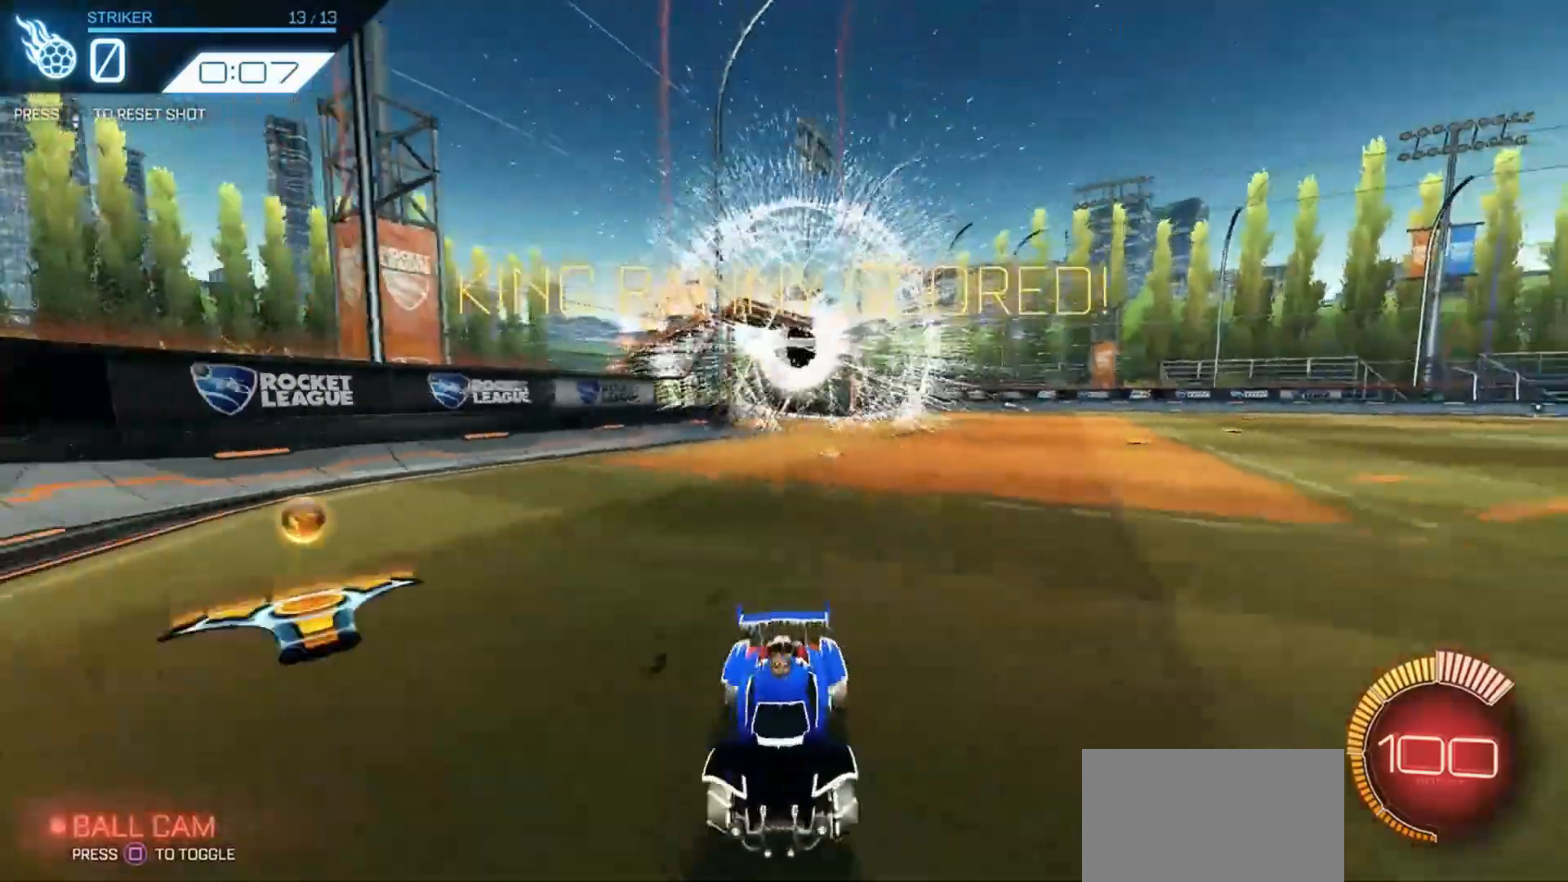
{"dt_ms": 500, "buttons": [], "left_stick": "center", "right_stick": "center", "events": [[366, "left_stick", "center"]]}
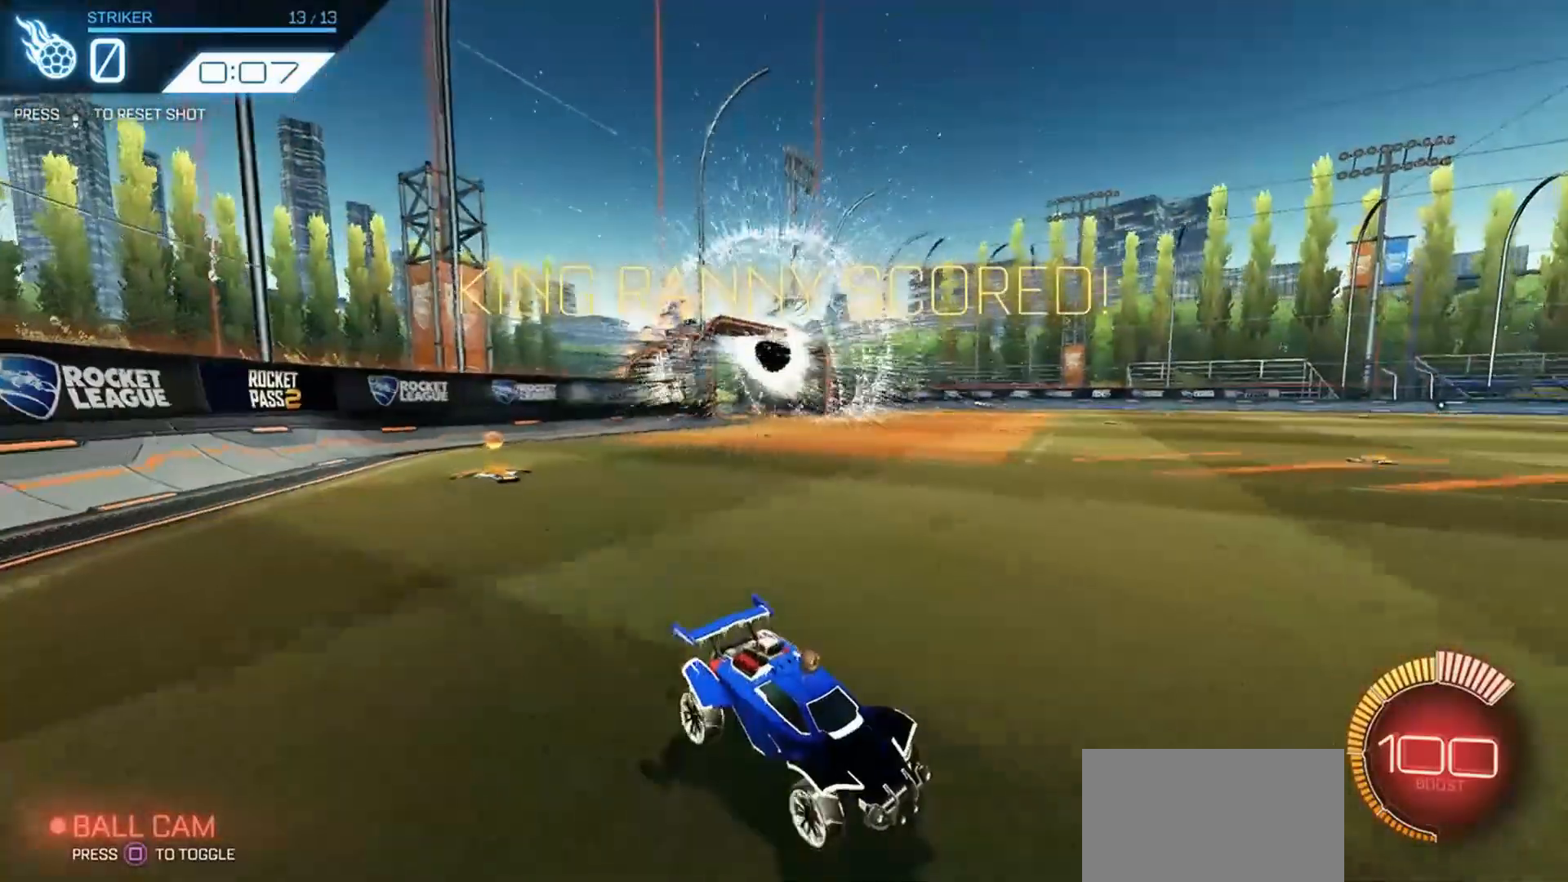
{"dt_ms": 500, "buttons": [], "left_stick": "center", "right_stick": "center", "events": [[166, "left_stick", "left"], [266, "left_stick", "center"]]}
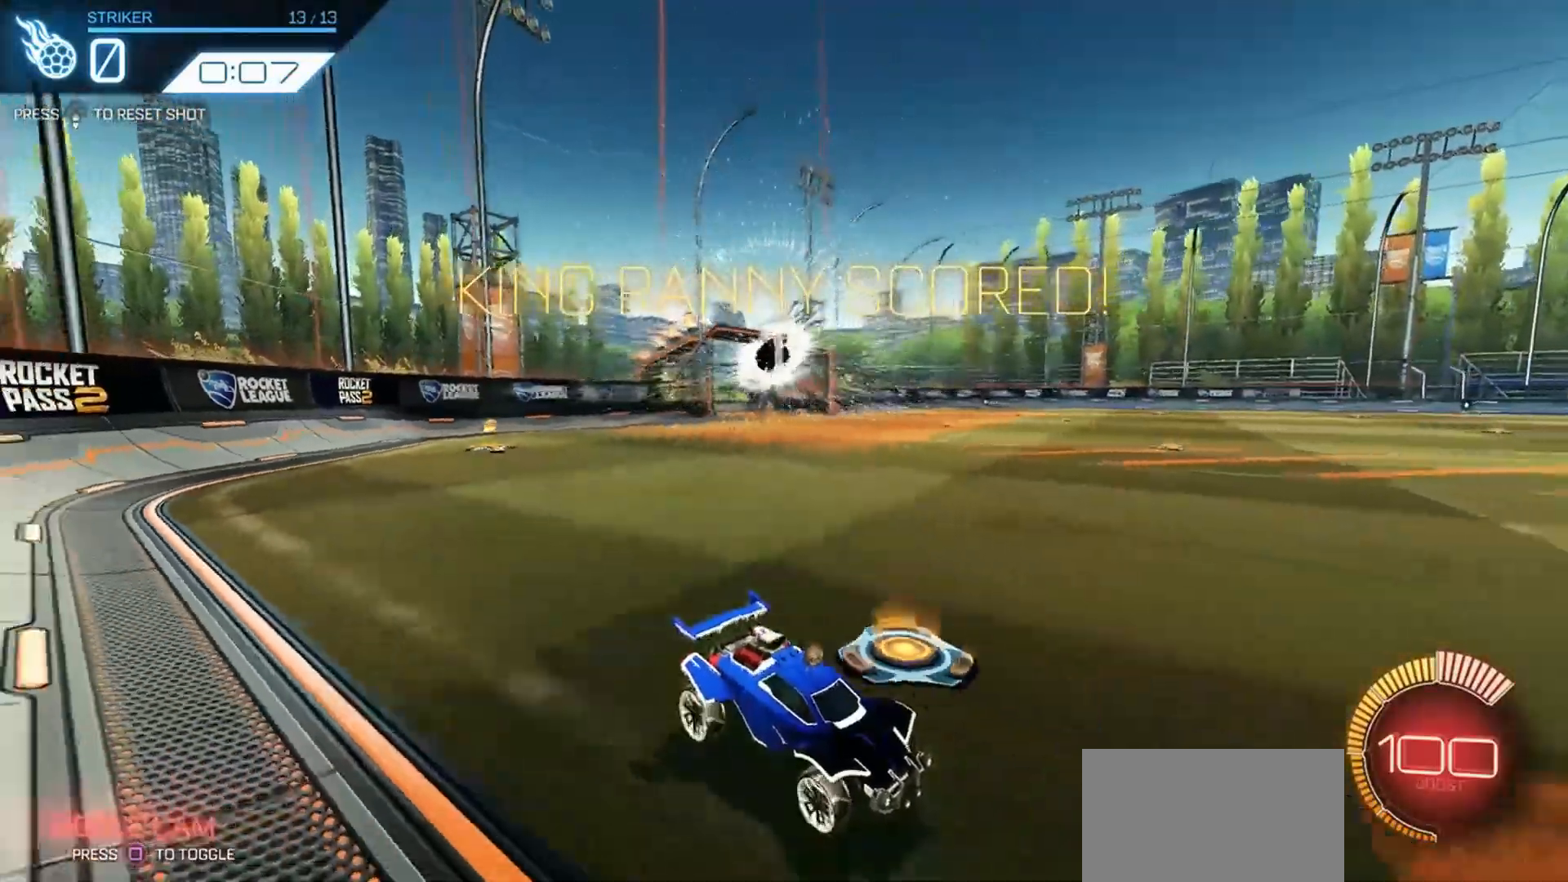
{"dt_ms": 500, "buttons": [], "left_stick": "center", "right_stick": "center", "events": [[333, "left_stick", "left"], [433, "left_stick", "center"]]}
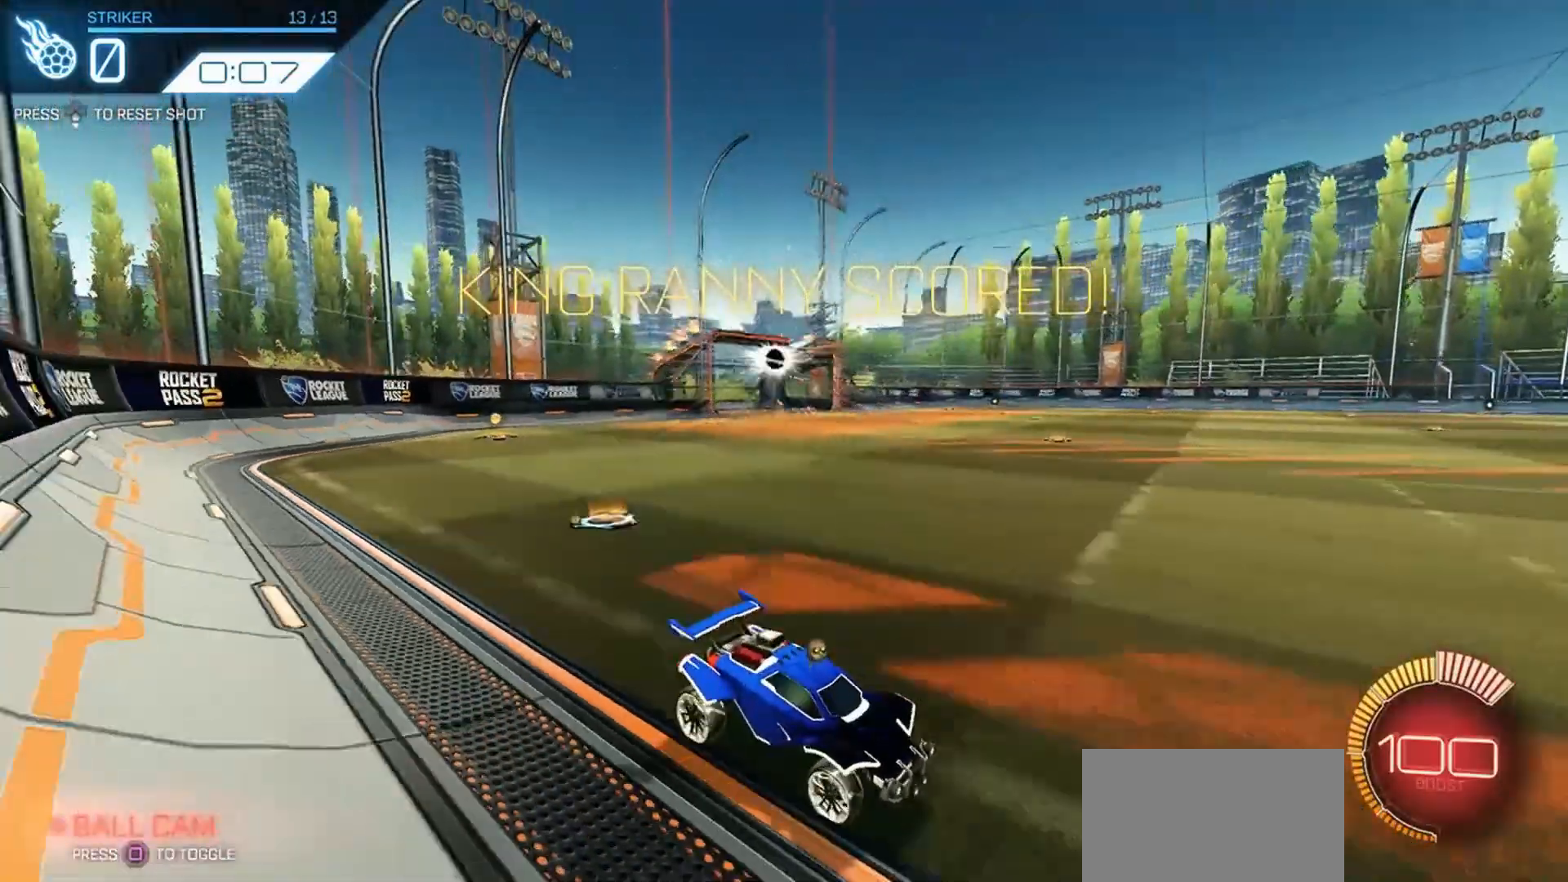
{"dt_ms": 500, "buttons": [], "left_stick": "center", "right_stick": "center", "events": []}
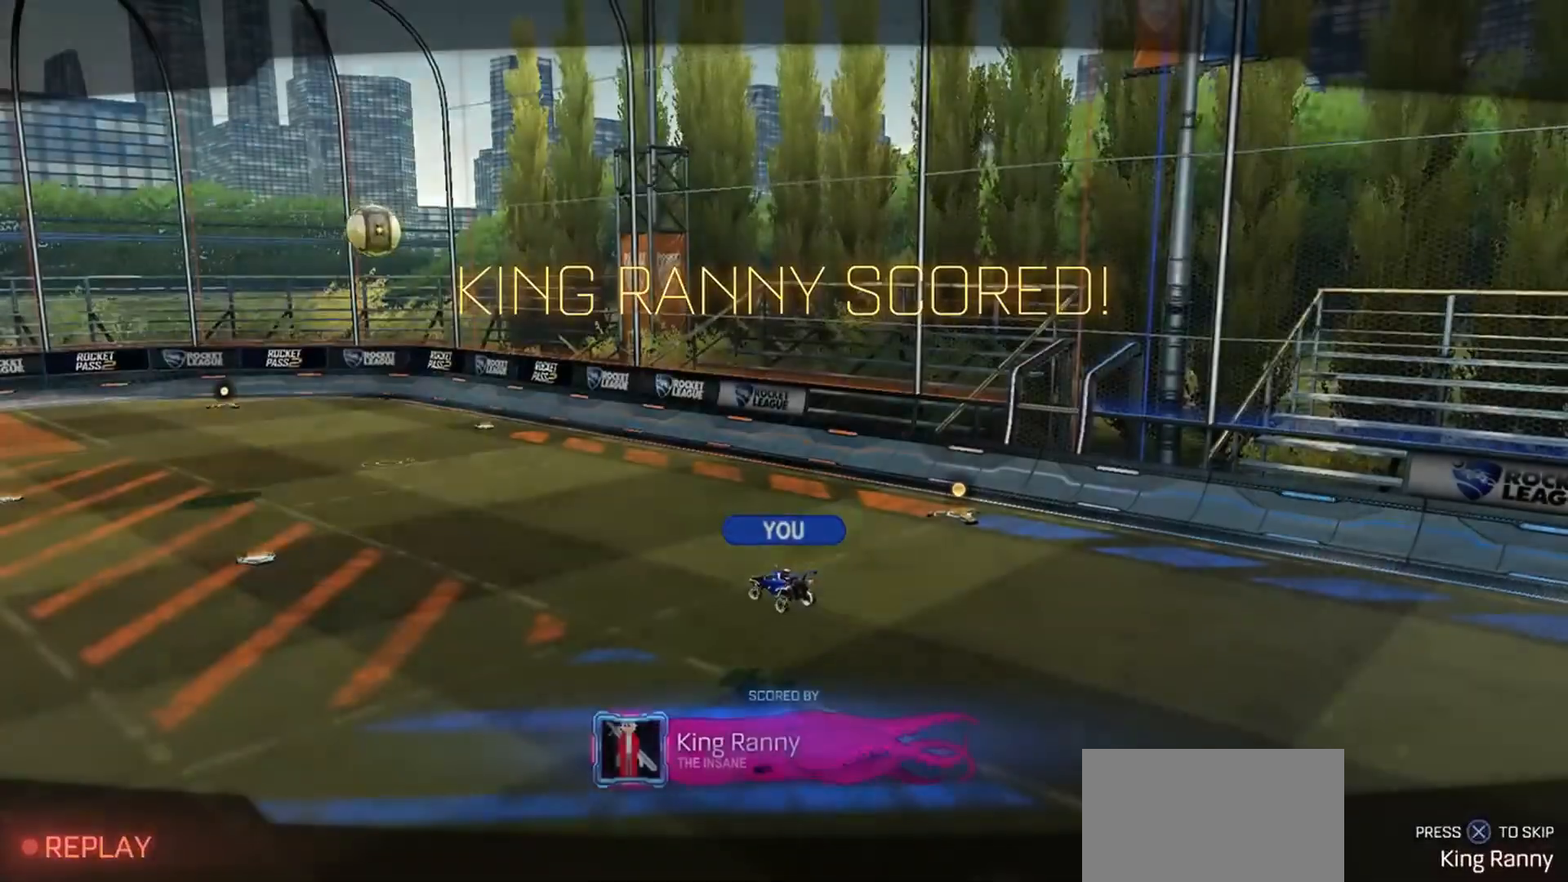
{"dt_ms": 500, "buttons": [], "left_stick": "center", "right_stick": "center", "events": []}
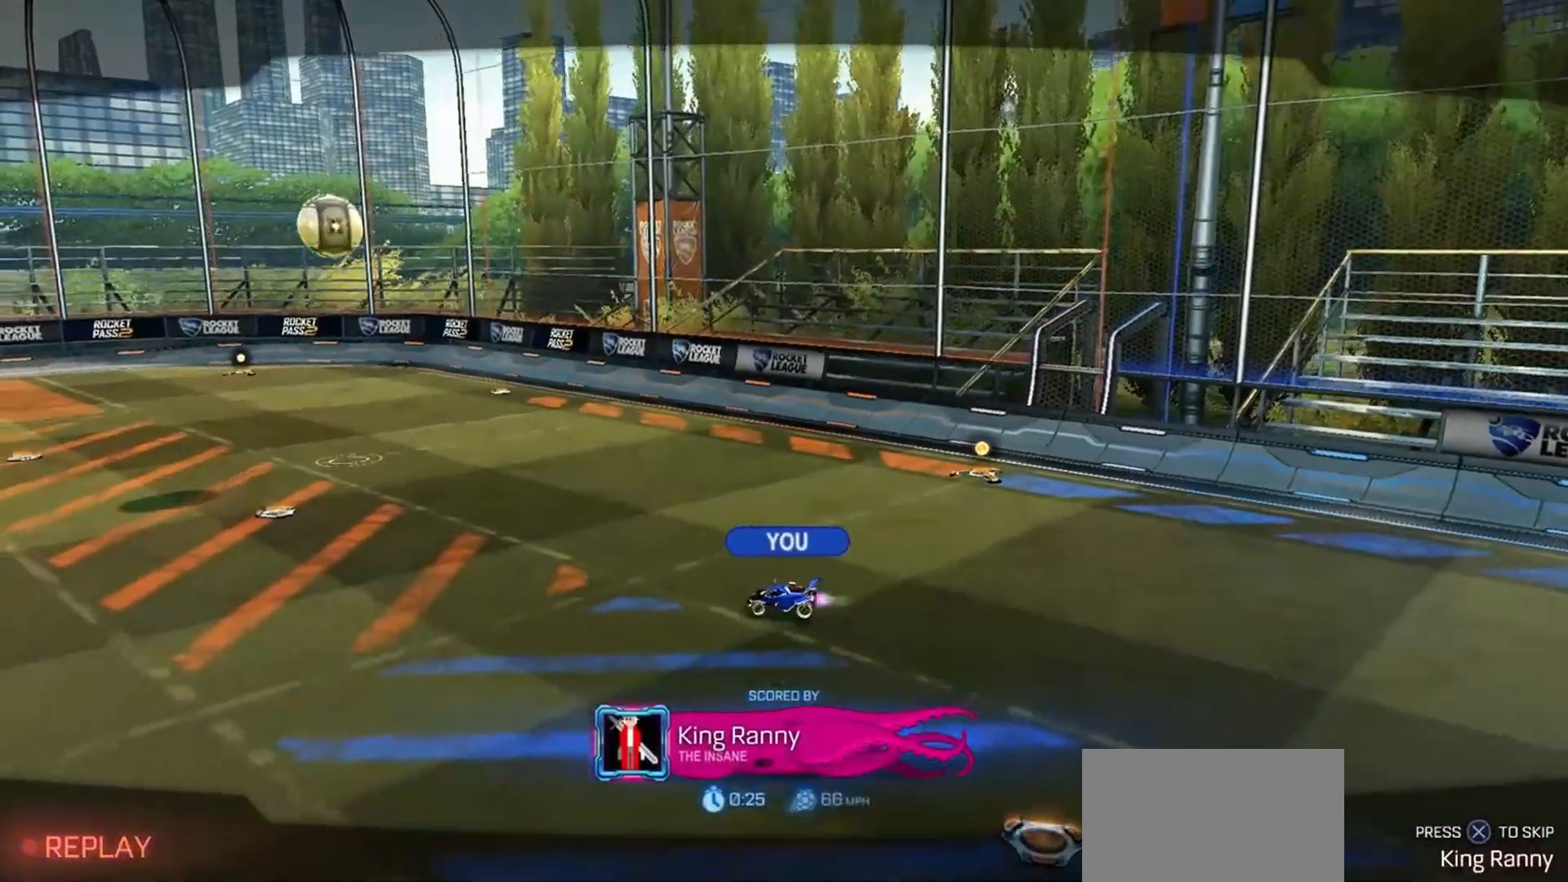
{"dt_ms": 500, "buttons": [], "left_stick": "center", "right_stick": "center", "events": []}
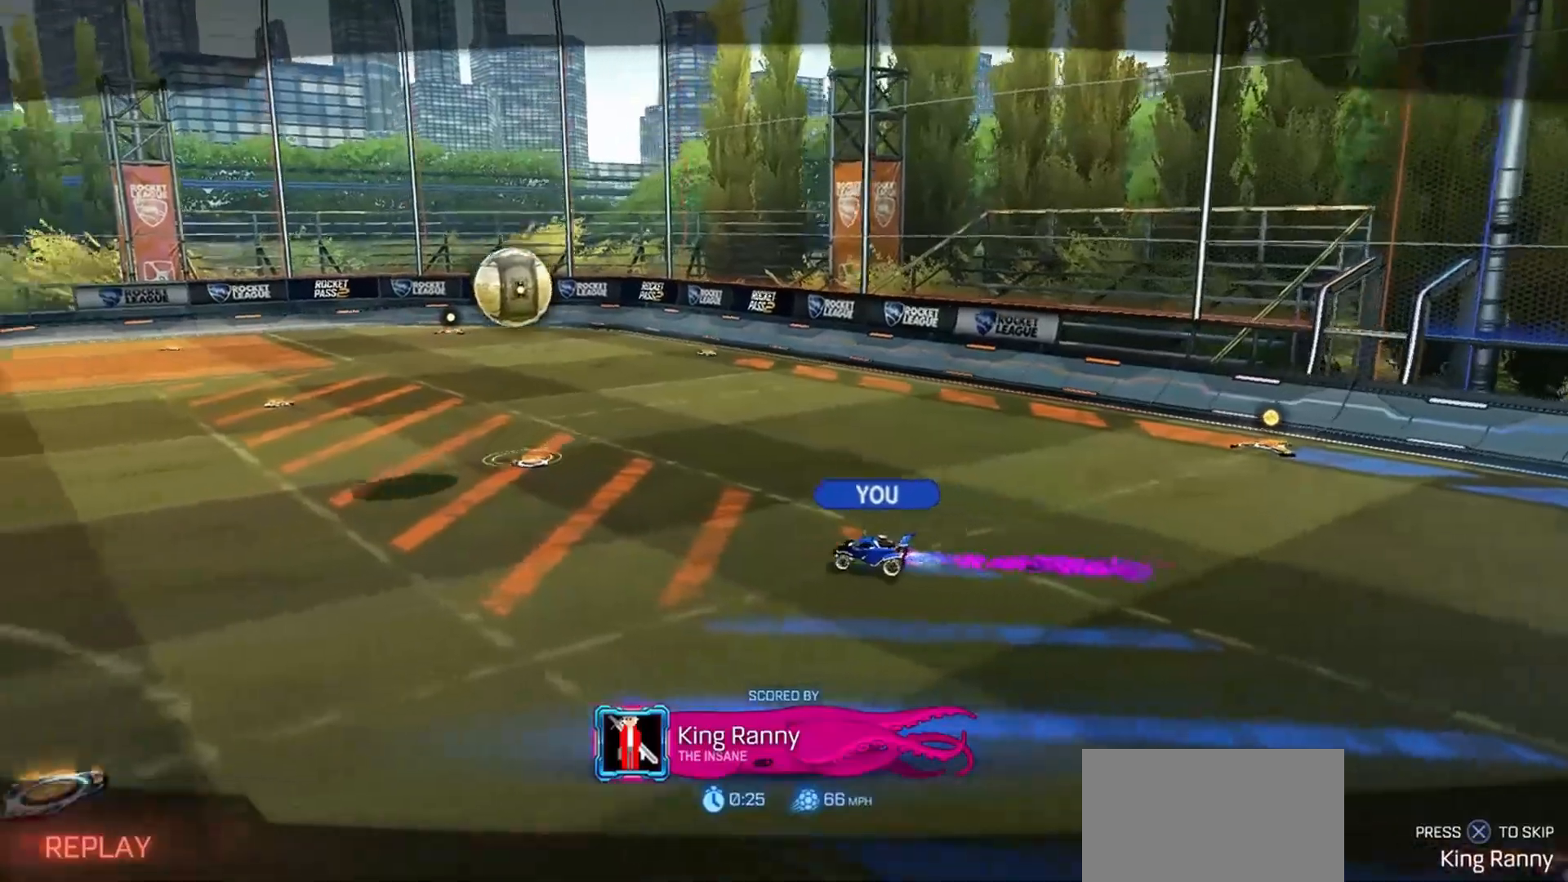
{"dt_ms": 500, "buttons": [], "left_stick": "center", "right_stick": "center", "events": []}
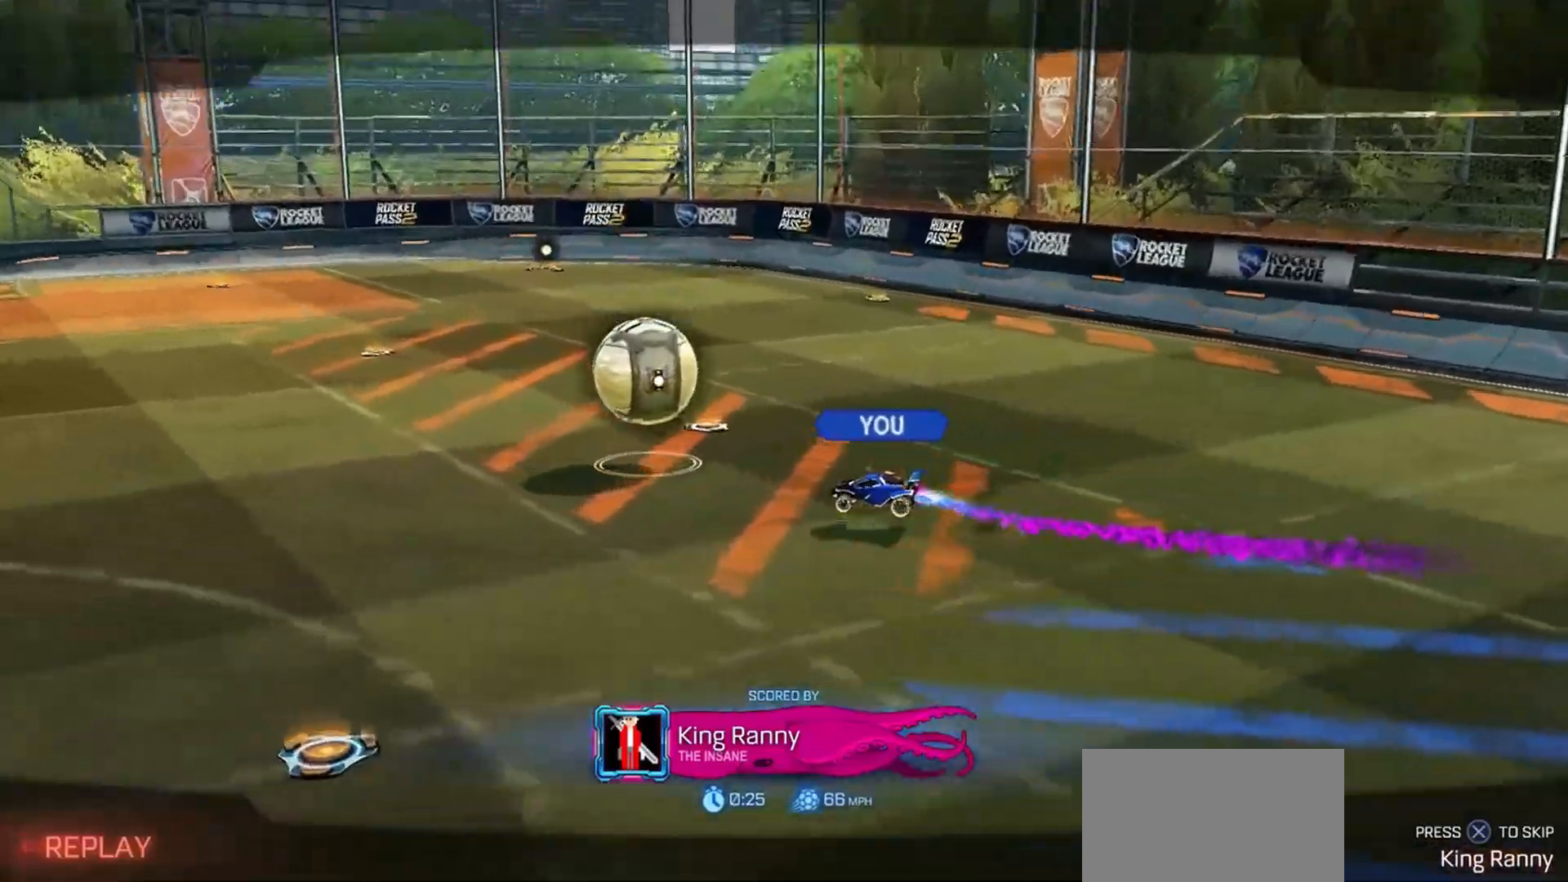
{"dt_ms": 500, "buttons": [], "left_stick": "center", "right_stick": "center", "events": []}
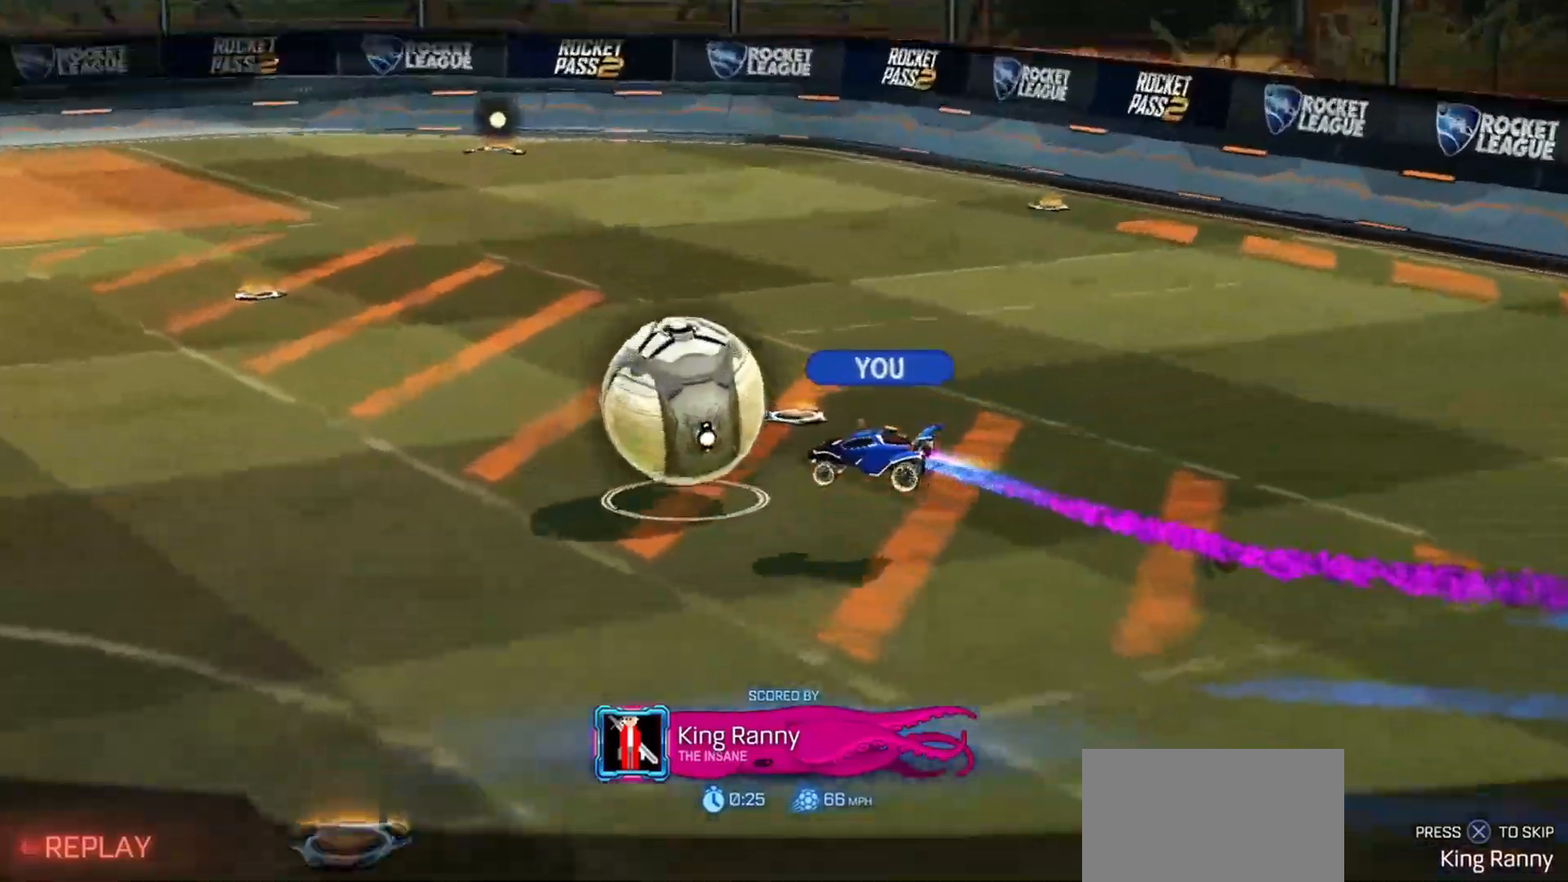
{"dt_ms": 500, "buttons": [], "left_stick": "center", "right_stick": "center", "events": []}
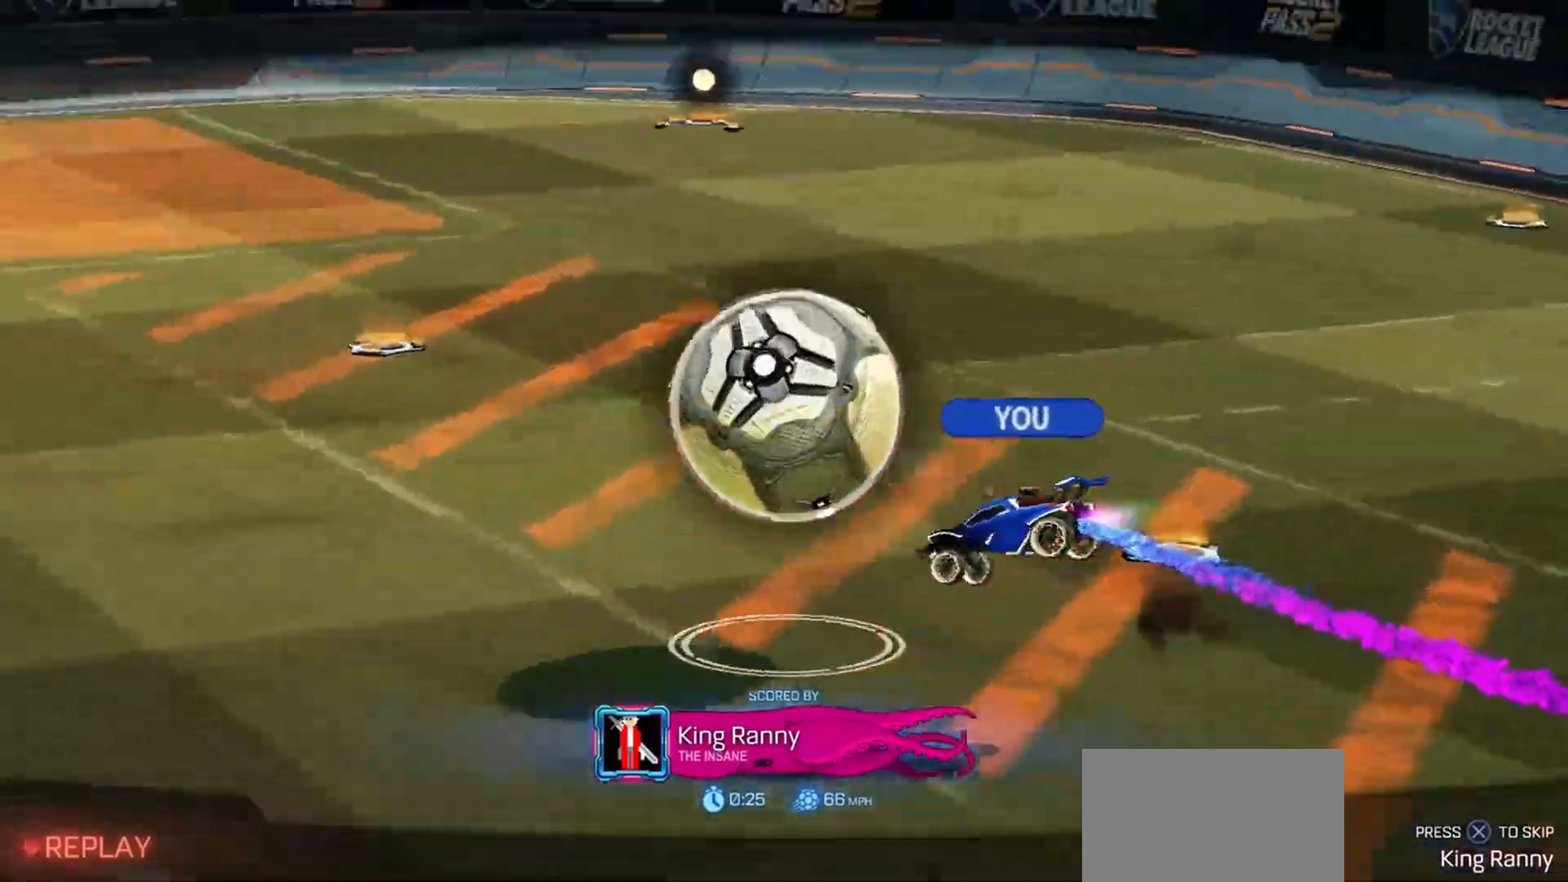
{"dt_ms": 500, "buttons": [], "left_stick": "center", "right_stick": "center", "events": []}
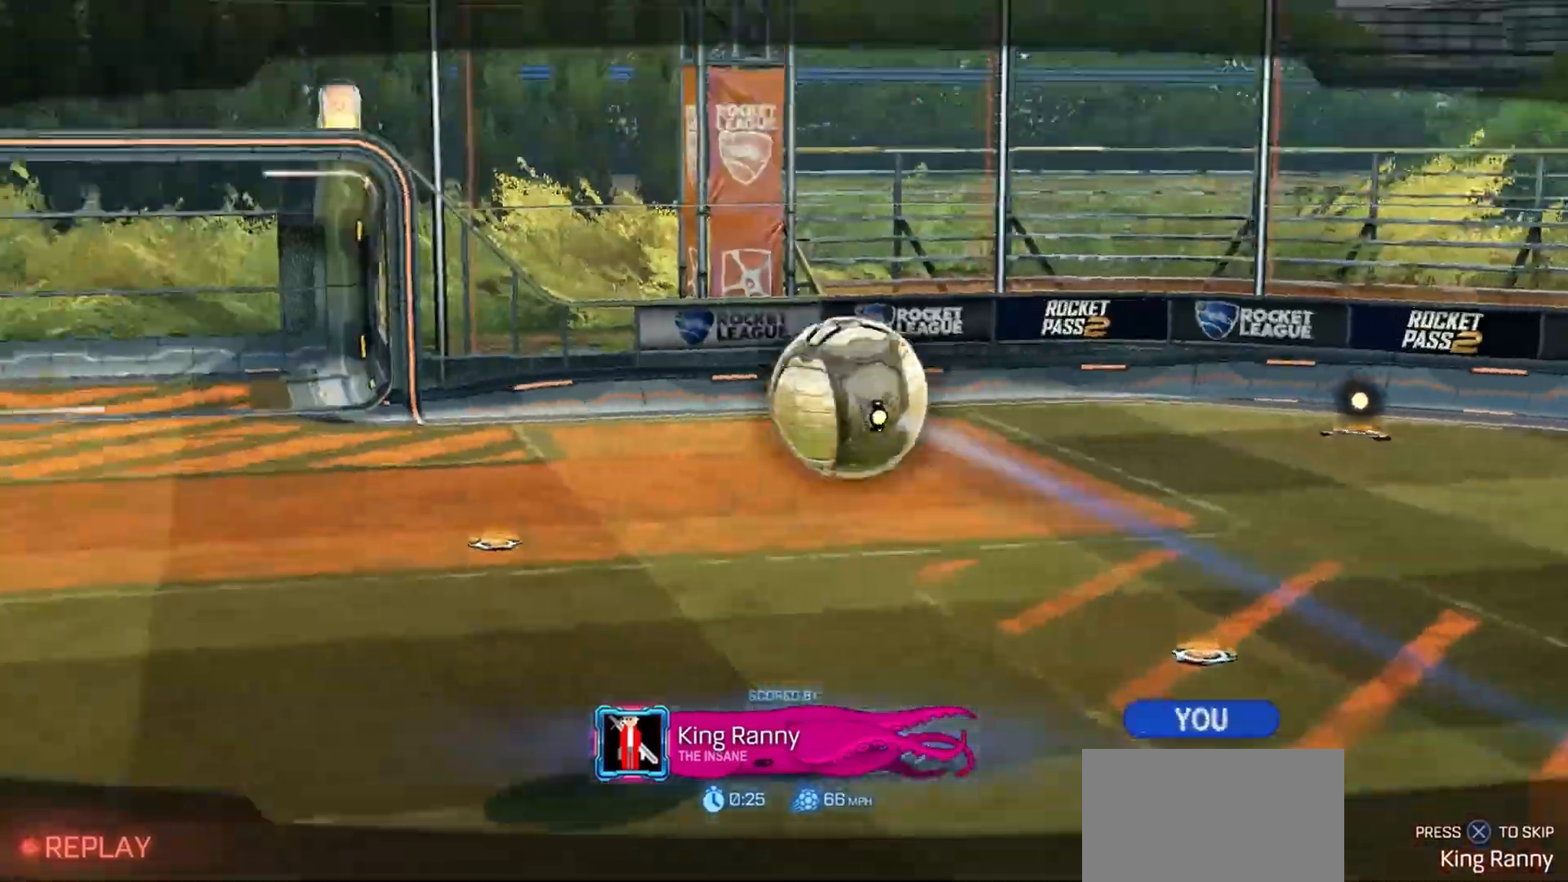
{"dt_ms": 500, "buttons": [], "left_stick": "center", "right_stick": "center", "events": []}
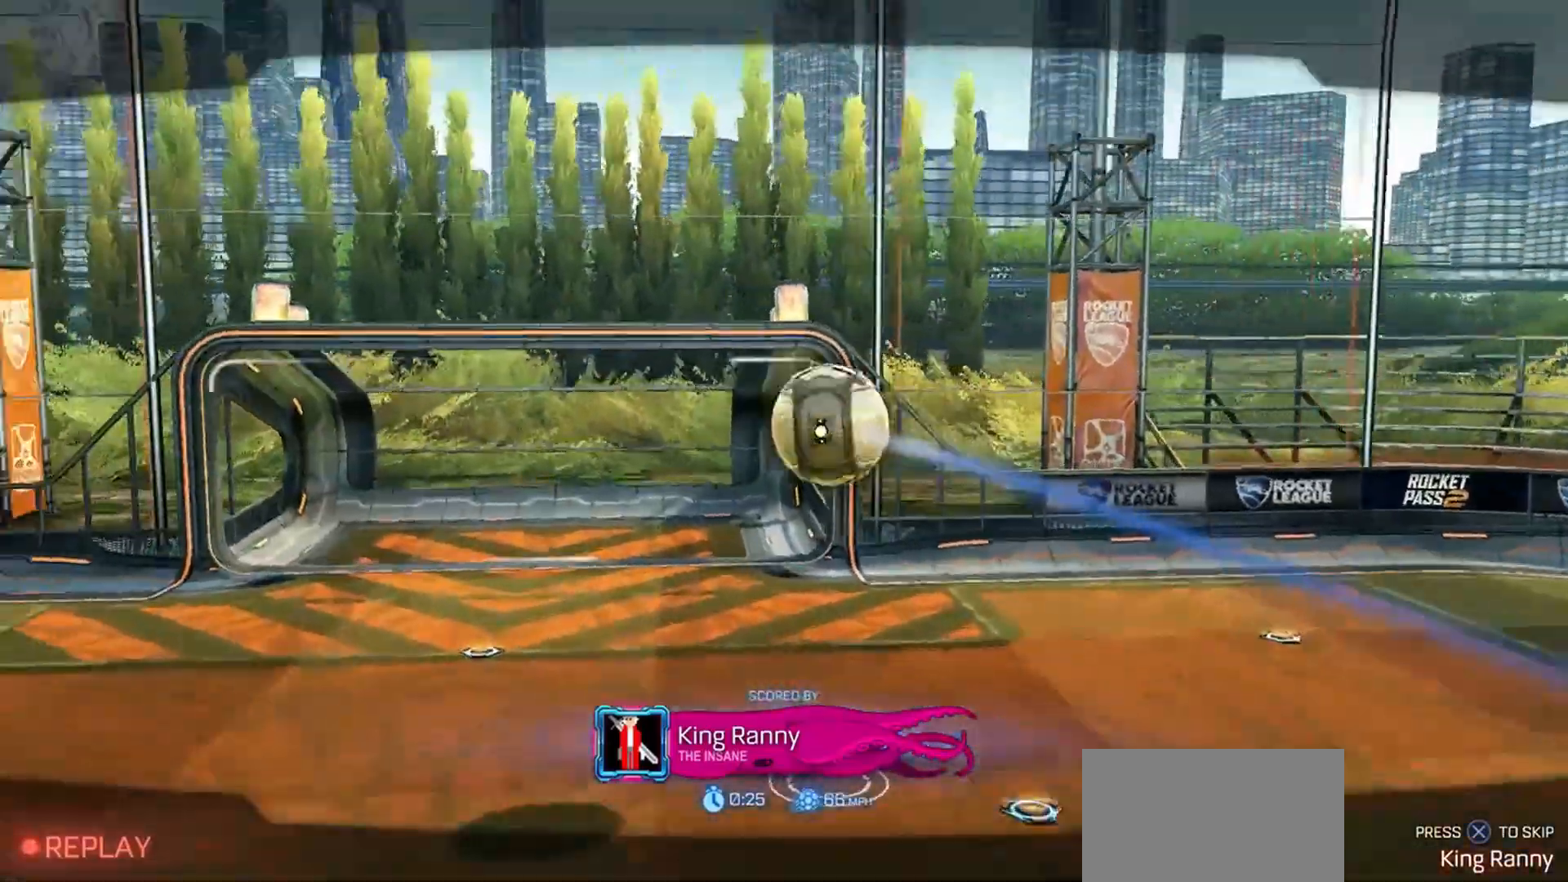
{"dt_ms": 500, "buttons": [], "left_stick": "center", "right_stick": "center", "events": []}
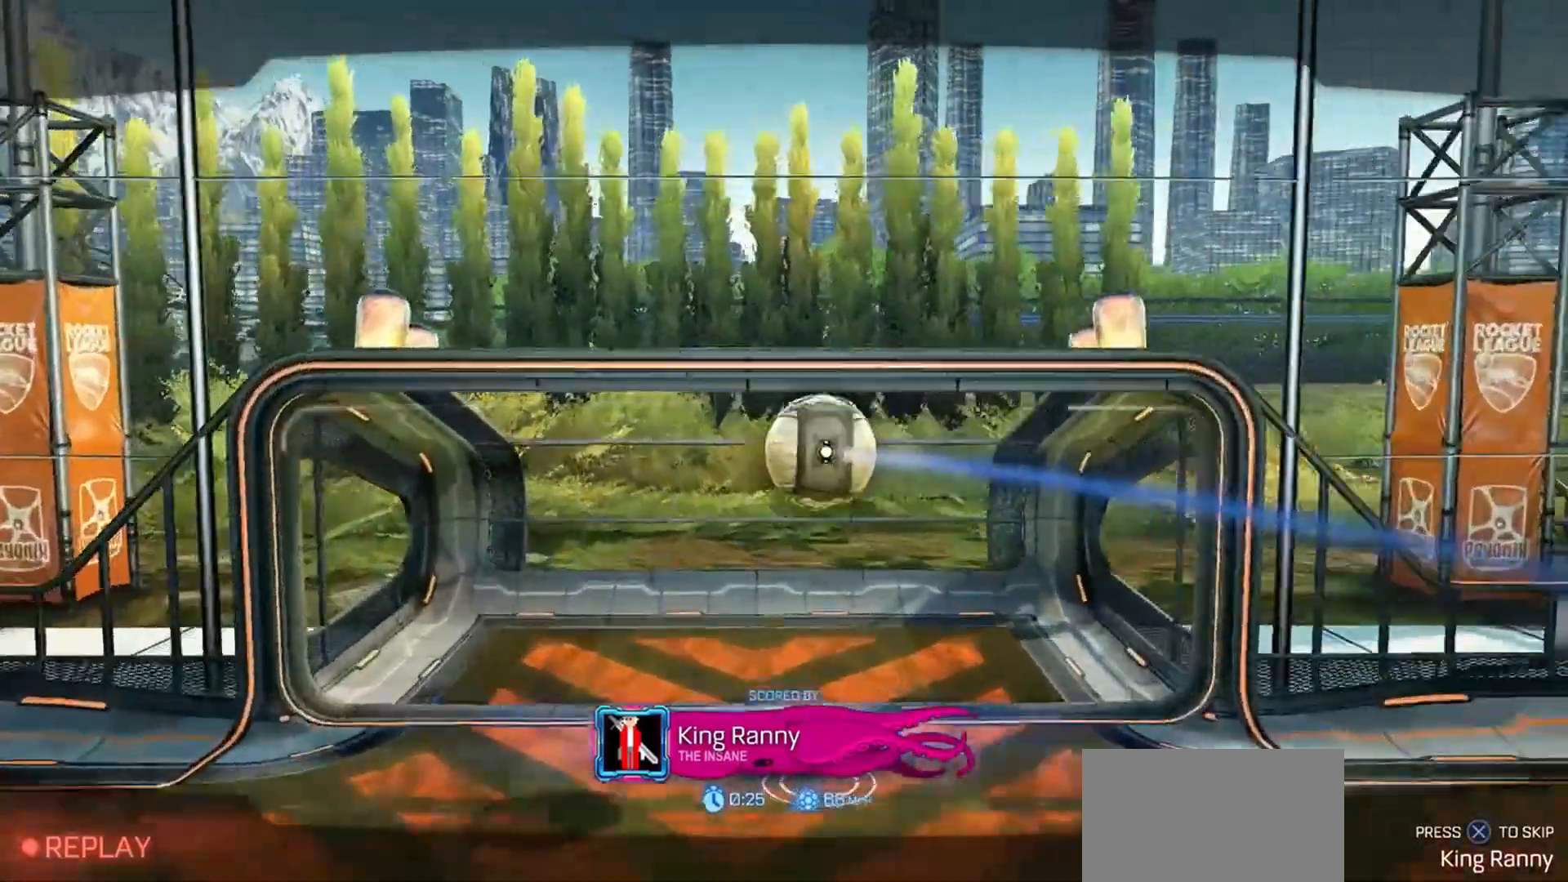
{"dt_ms": 1000, "buttons": ["DPAD_RIGHT"], "left_stick": "center", "right_stick": "center"}
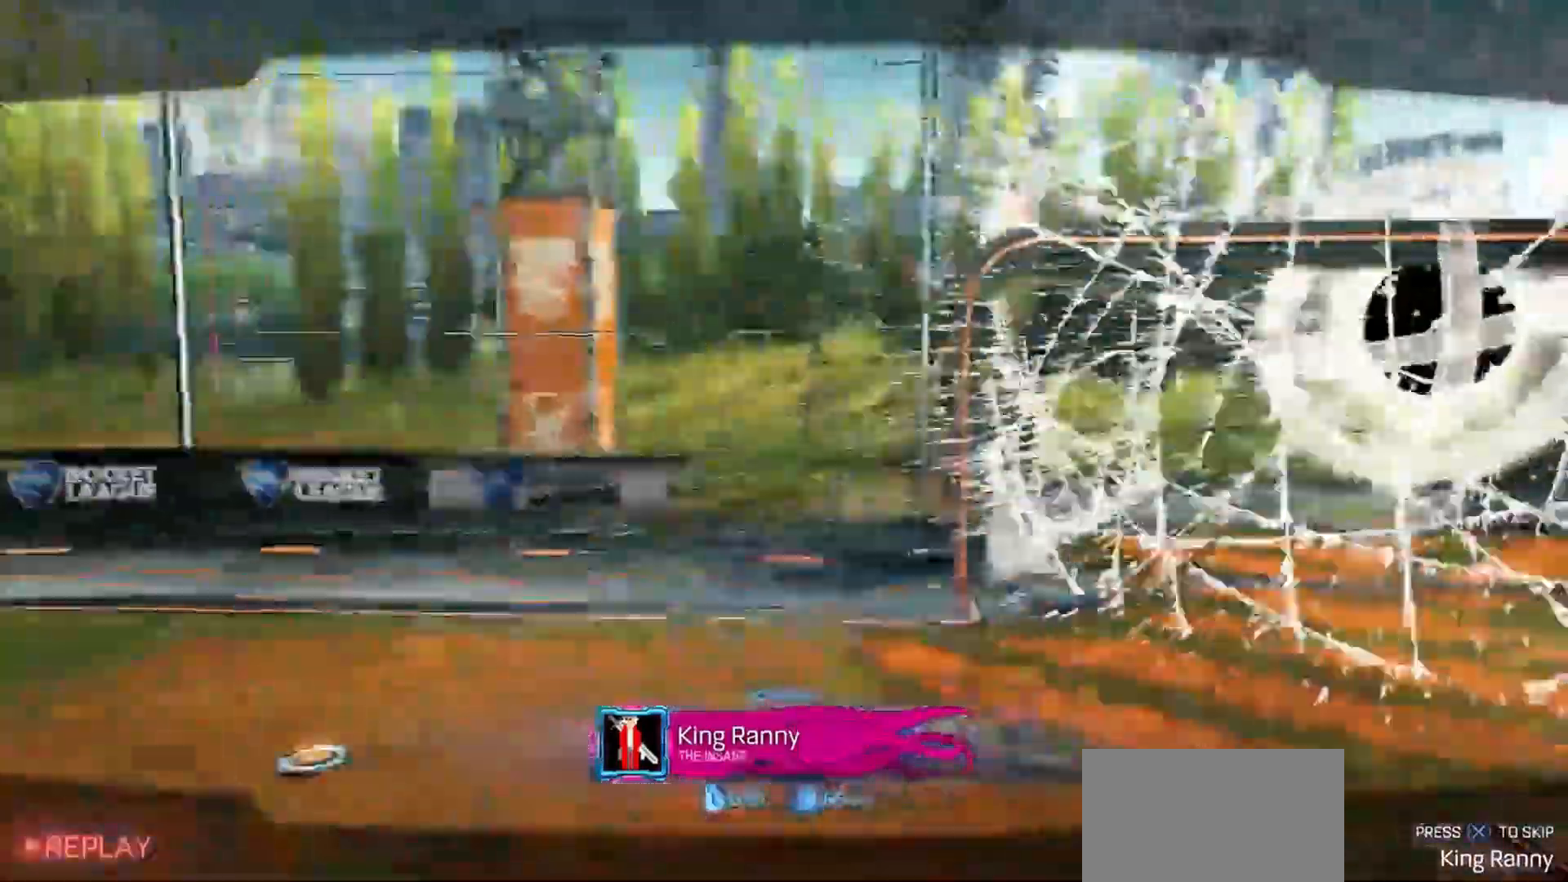
{"dt_ms": 500, "buttons": ["DPAD_RIGHT"], "left_stick": "center", "right_stick": "center"}
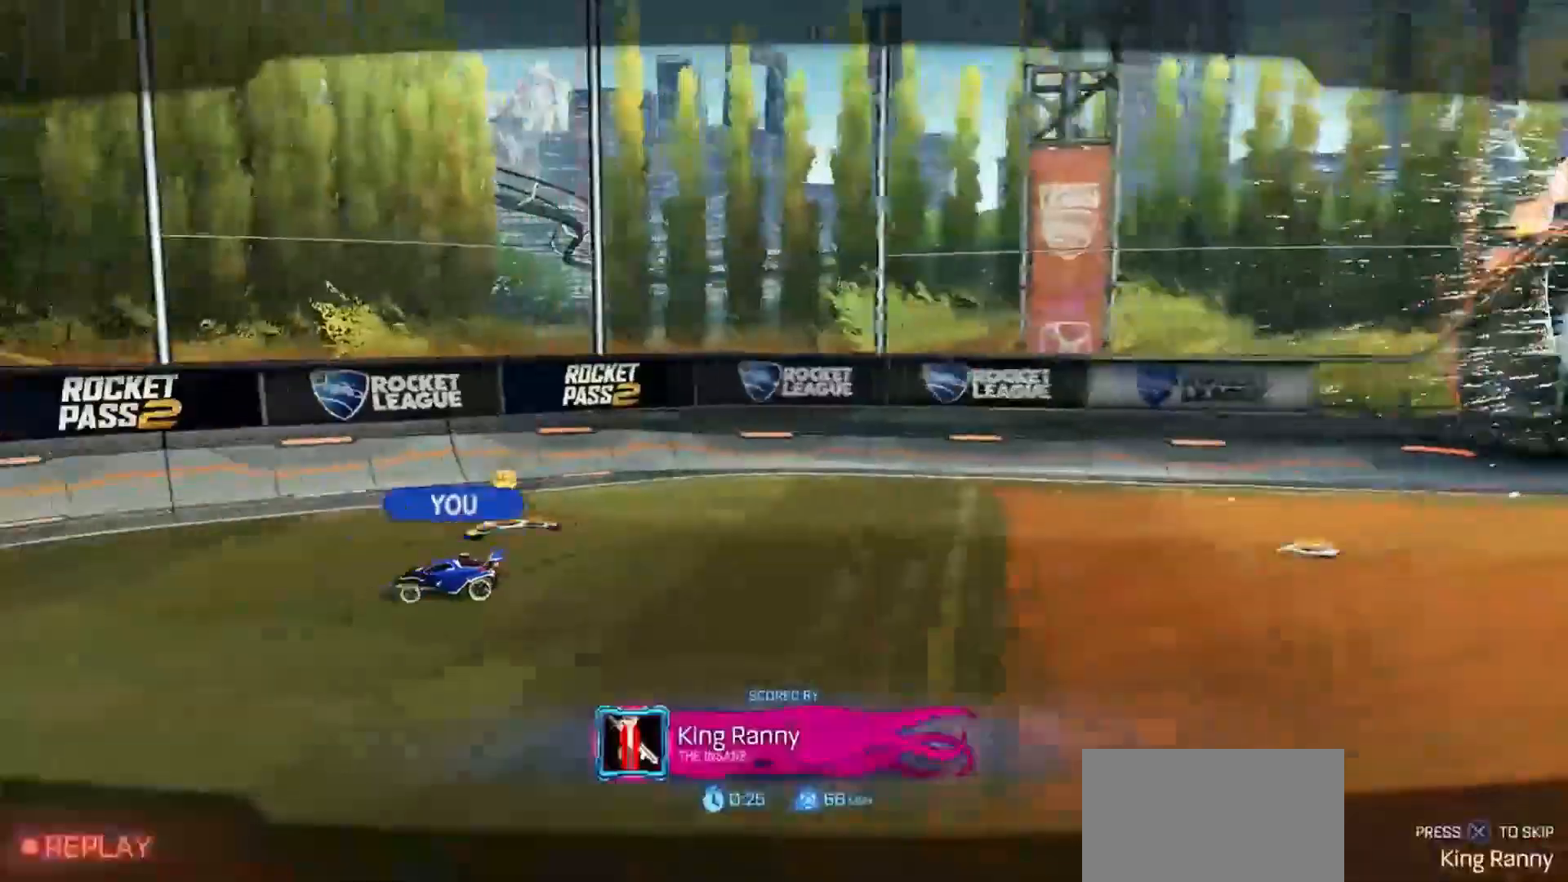
{"dt_ms": 500, "buttons": ["R2"], "left_stick": "center", "right_stick": "center", "events": [[66, "CROSS", "down"], [166, "CROSS", "up"], [166, "DPAD_RIGHT", "up"], [200, "R2", "down"]]}
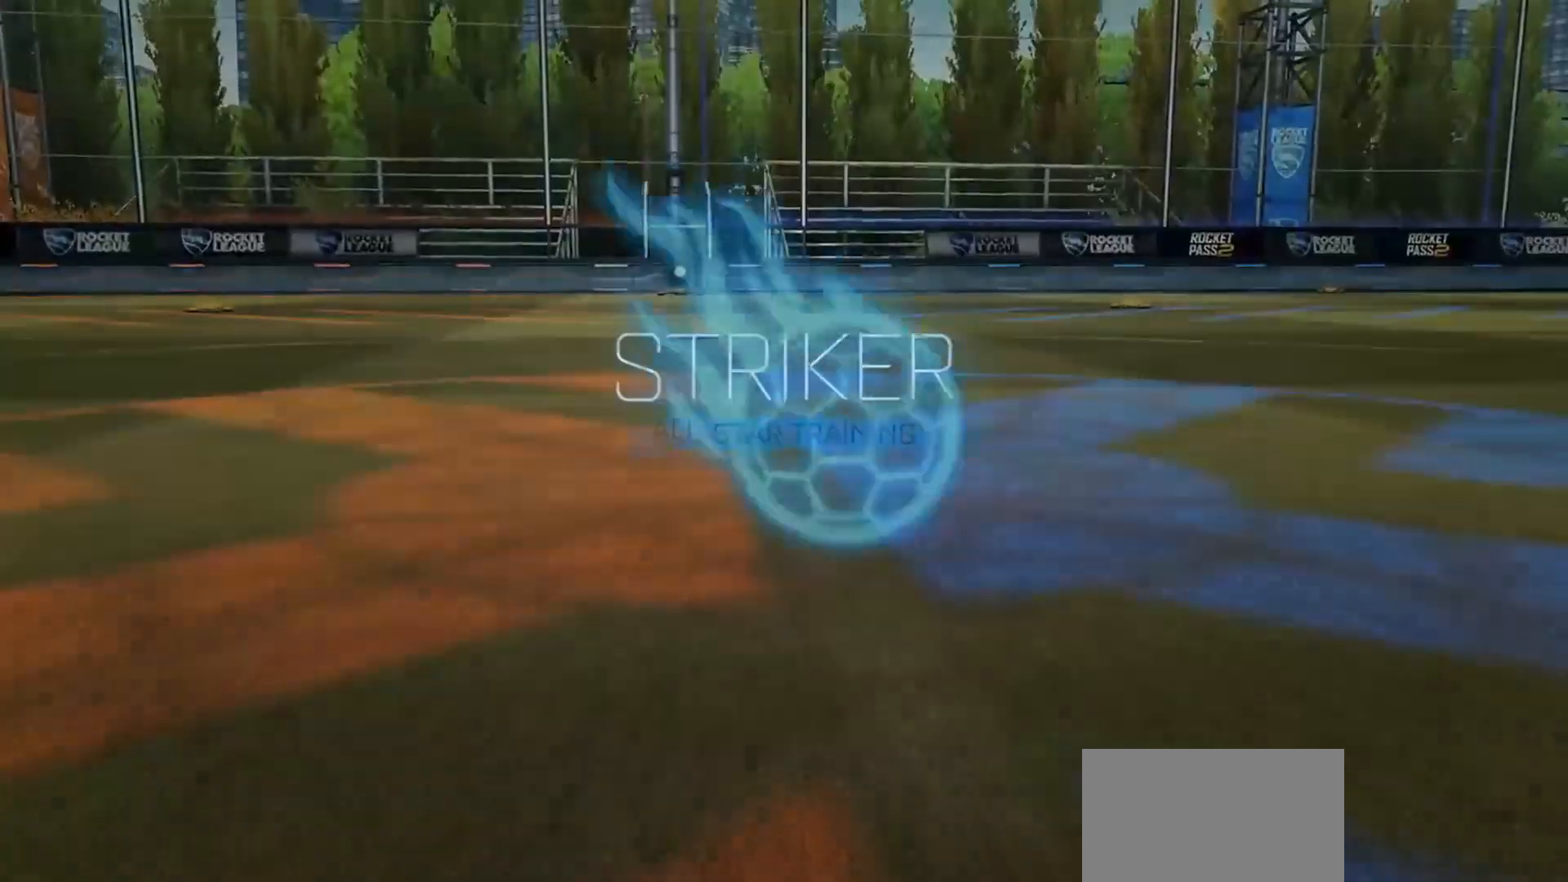
{"dt_ms": 500, "buttons": [], "left_stick": "center", "right_stick": "center", "events": [[200, "R2", "up"]]}